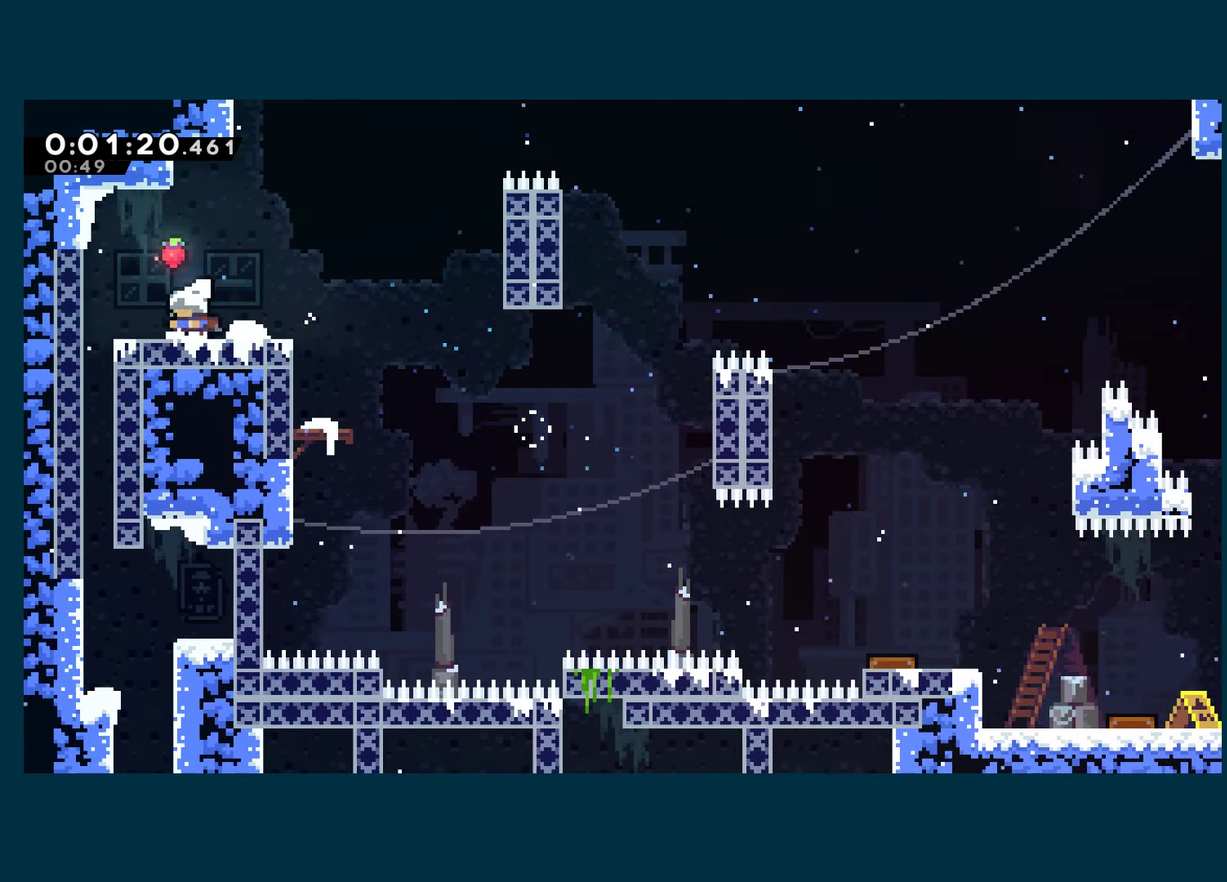
Gameplay with a controller (Xbox layout); each line is a JSON object with the inputs held at the frame after it. "events" lists button and stick changes between this image and that frame as [ms after this image, input, new state], when the widget could be followed in between.
{"buttons": ["DPAD_DOWN"], "left_stick": "center", "right_stick": "center"}
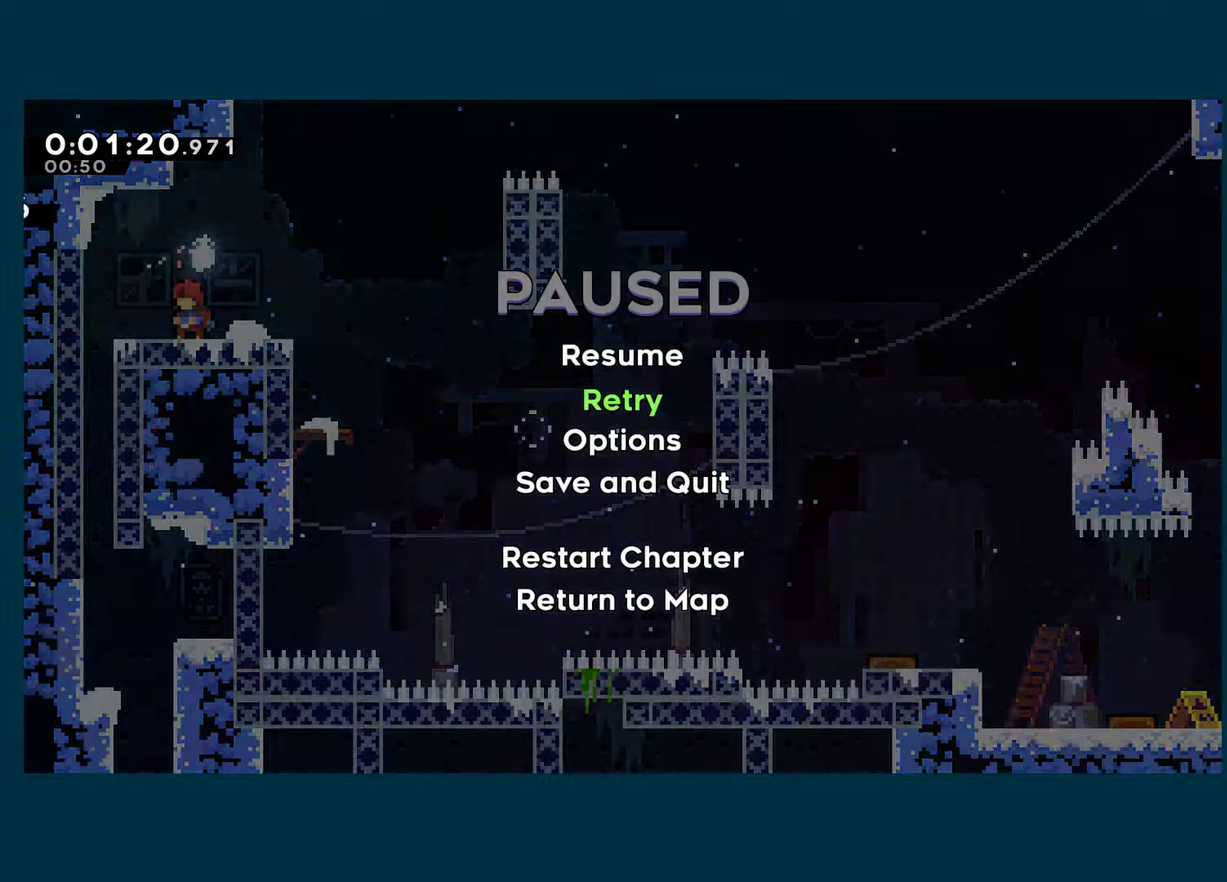
{"buttons": ["DPAD_RIGHT"], "left_stick": "center", "right_stick": "center", "events": [[17, "DPAD_DOWN", "up"], [67, "A", "down"], [150, "A", "up"], [217, "A", "down"], [434, "DPAD_RIGHT", "down"], [484, "A", "up"]]}
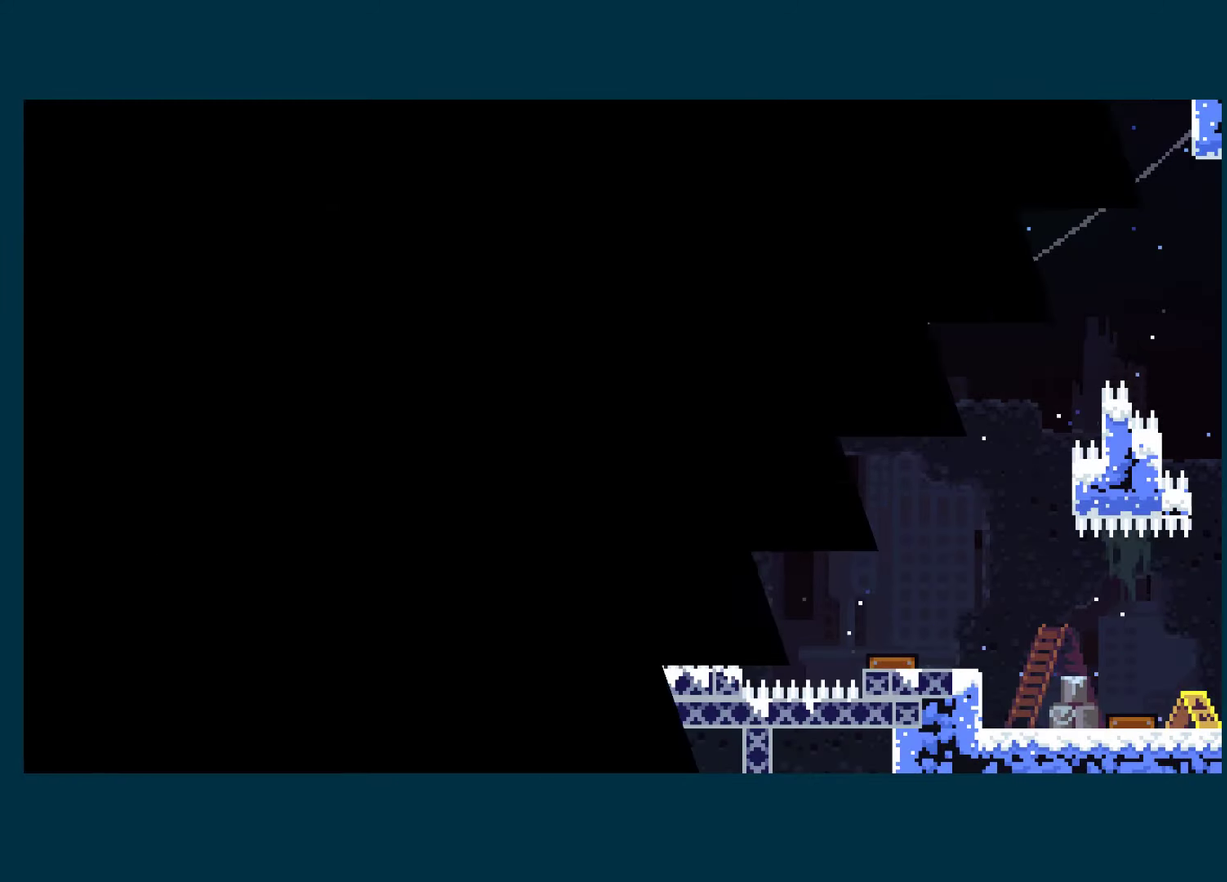
{"buttons": ["DPAD_RIGHT"], "left_stick": "center", "right_stick": "center", "events": [[34, "A", "down"], [134, "A", "up"], [150, "DPAD_UP", "down"], [200, "A", "down"], [250, "DPAD_UP", "up"], [284, "A", "up"], [350, "A", "down"], [450, "A", "up"]]}
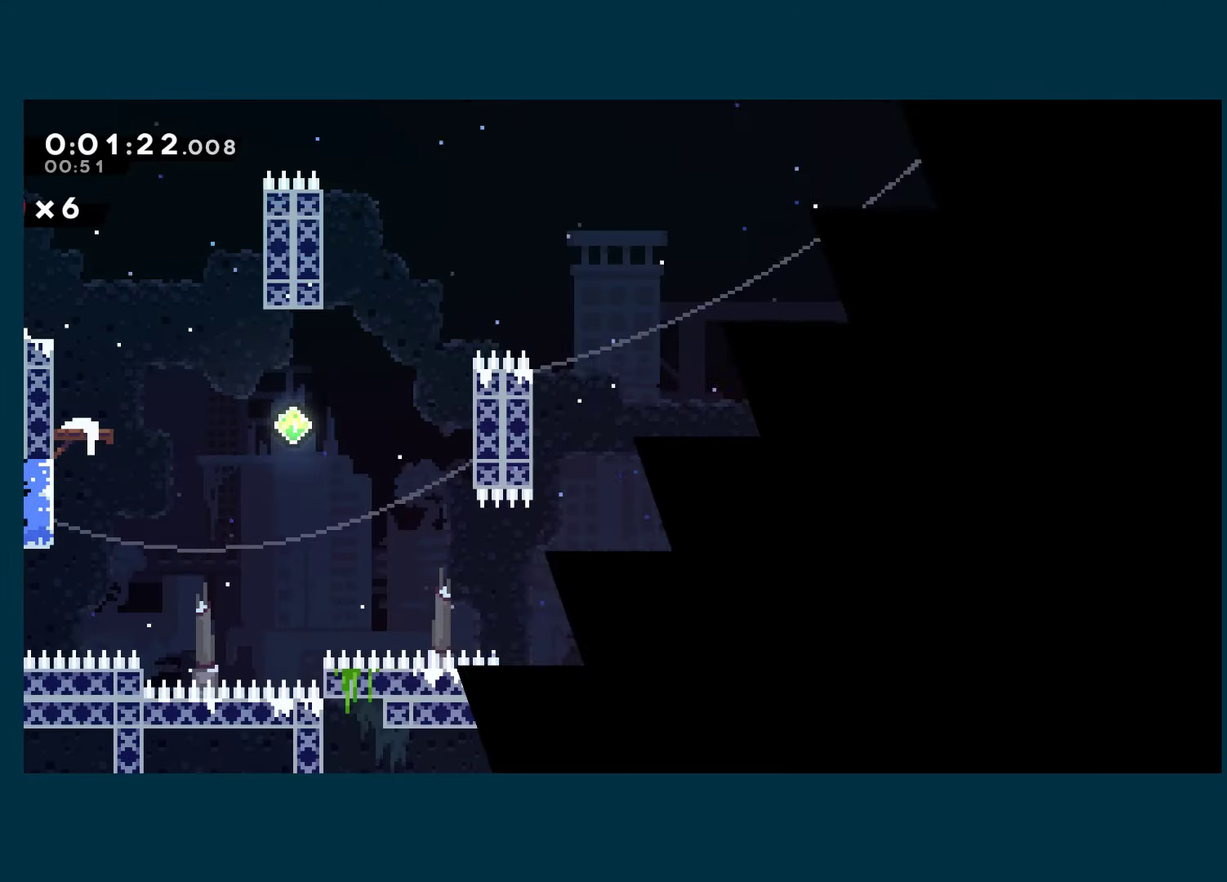
{"buttons": ["A", "X", "DPAD_DOWN"], "left_stick": "center", "right_stick": "center", "events": [[17, "A", "down"], [134, "A", "up"], [434, "A", "down"], [450, "DPAD_DOWN", "down"], [484, "DPAD_RIGHT", "up"], [484, "X", "down"]]}
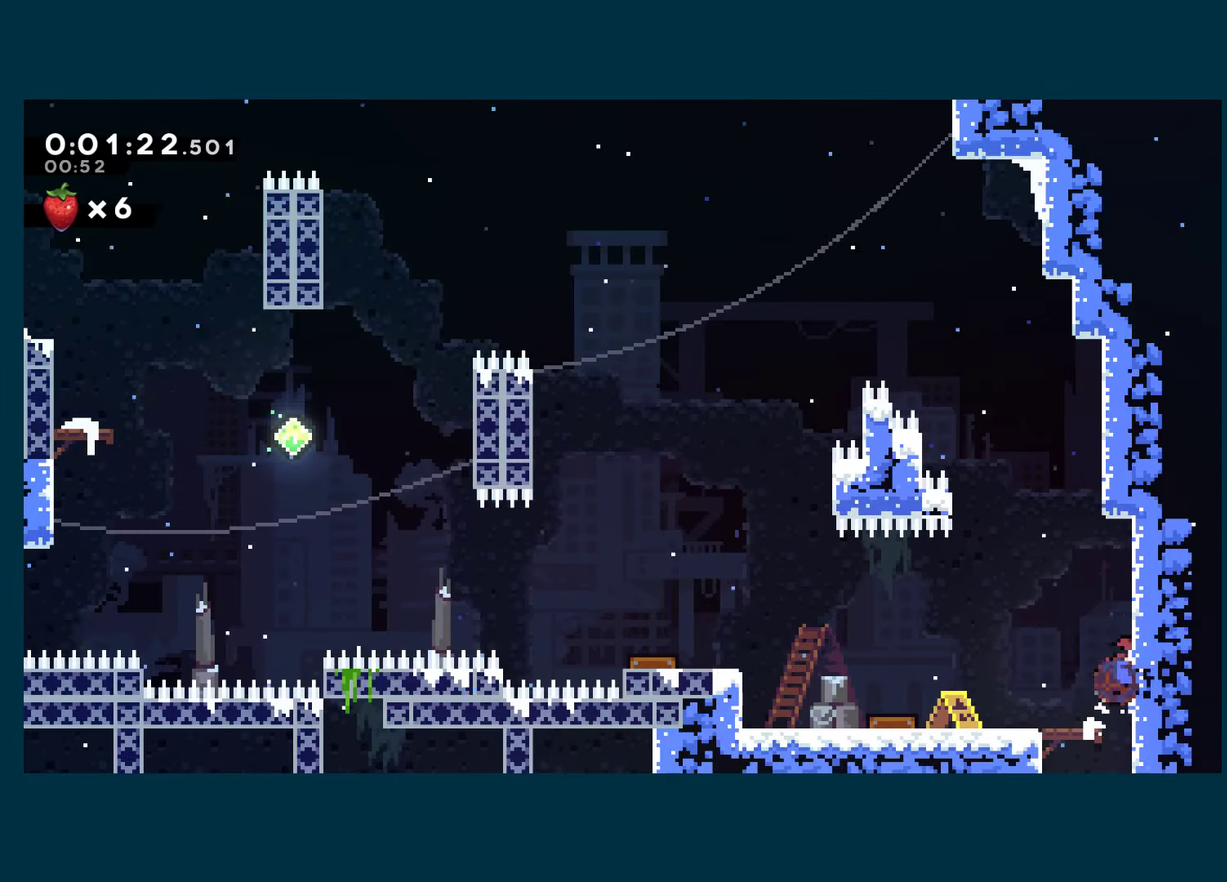
{"buttons": ["DPAD_DOWN"], "left_stick": "center", "right_stick": "center", "events": [[17, "A", "up"], [117, "X", "up"]]}
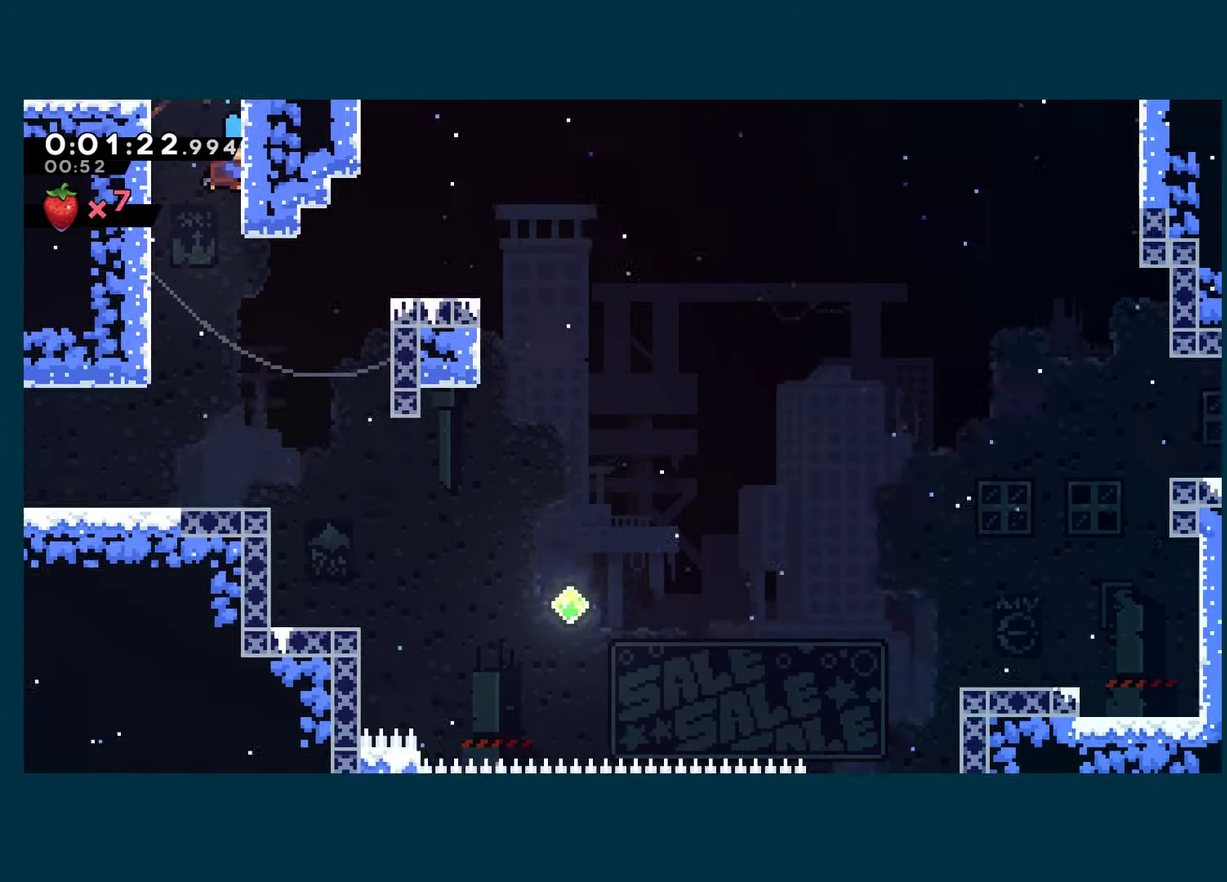
{"buttons": ["X", "DPAD_RIGHT"], "left_stick": "center", "right_stick": "center", "events": [[367, "DPAD_DOWN", "up"], [367, "DPAD_RIGHT", "down"], [434, "X", "down"]]}
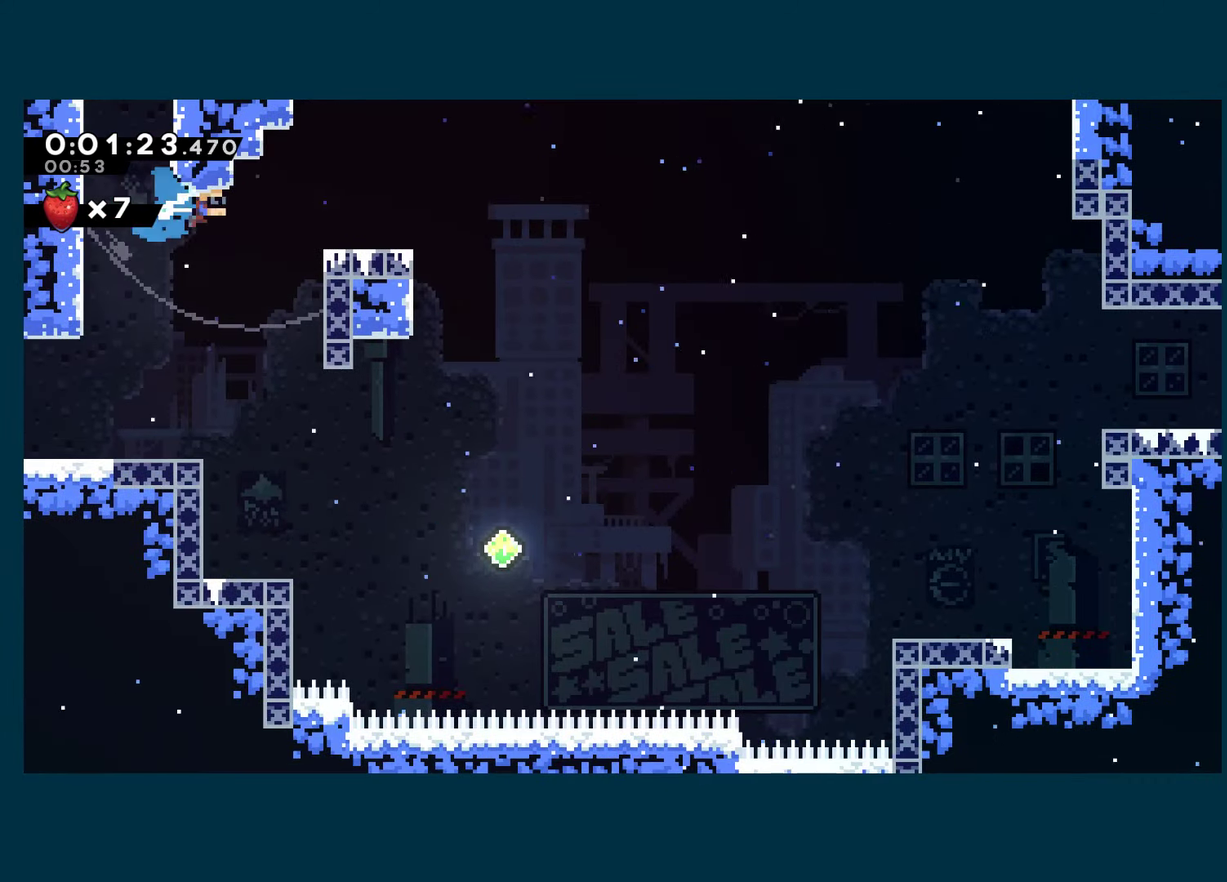
{"buttons": ["A", "X", "DPAD_RIGHT"], "left_stick": "center", "right_stick": "center", "events": [[67, "X", "up"], [234, "DPAD_DOWN", "down"], [250, "X", "down"], [467, "A", "down"], [467, "DPAD_DOWN", "up"]]}
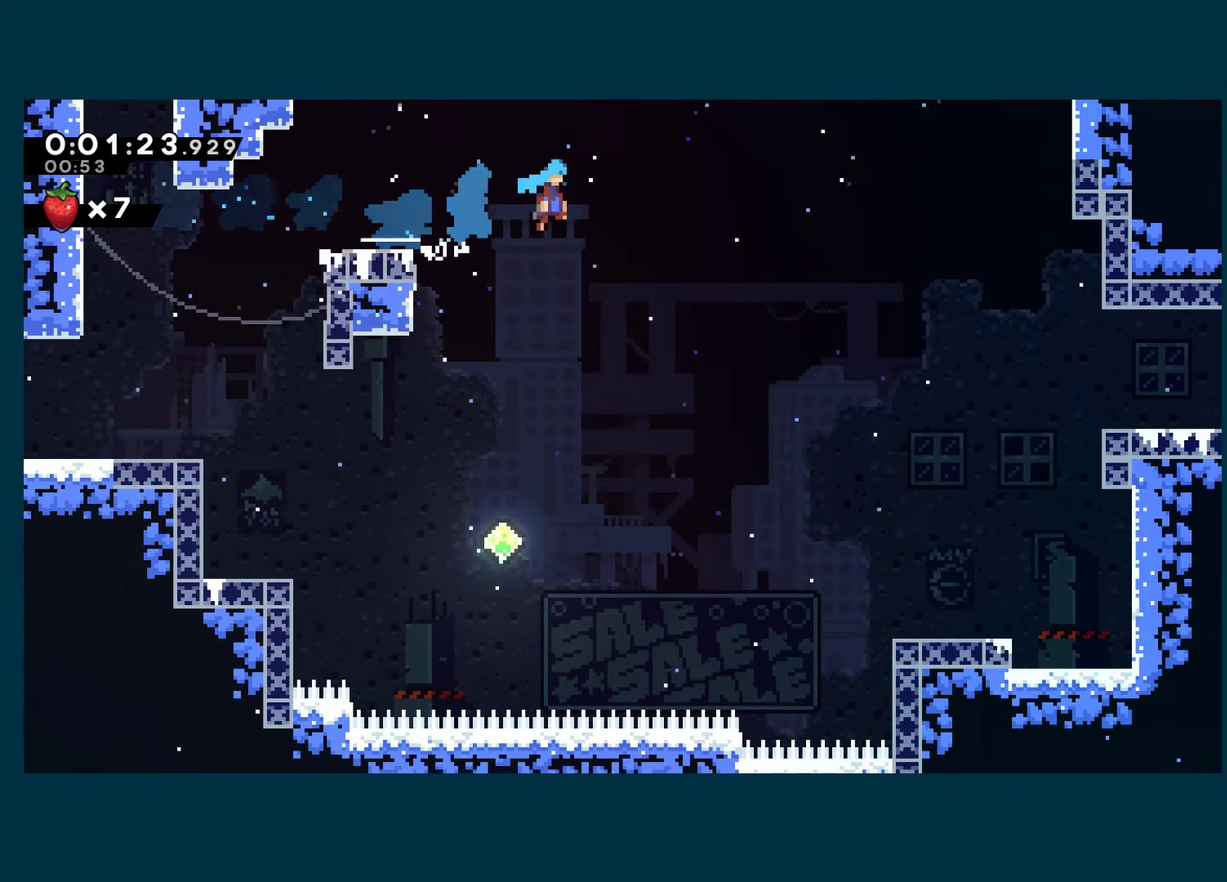
{"buttons": ["A", "X", "DPAD_RIGHT"], "left_stick": "center", "right_stick": "center", "events": []}
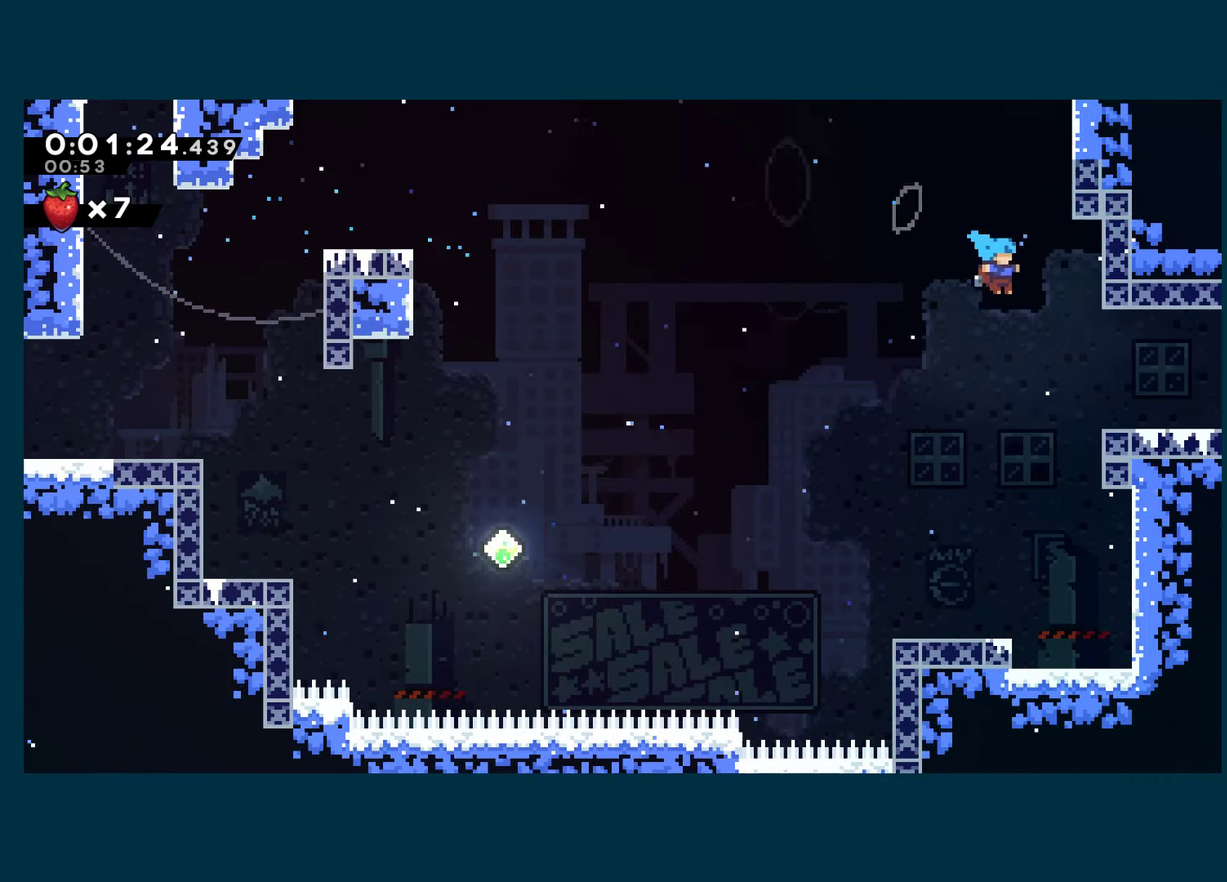
{"buttons": ["DPAD_RIGHT"], "left_stick": "center", "right_stick": "center", "events": [[117, "A", "up"], [117, "X", "up"], [134, "DPAD_DOWN", "down"], [234, "X", "down"], [250, "A", "down"], [334, "A", "up"], [334, "DPAD_DOWN", "up"], [334, "X", "up"]]}
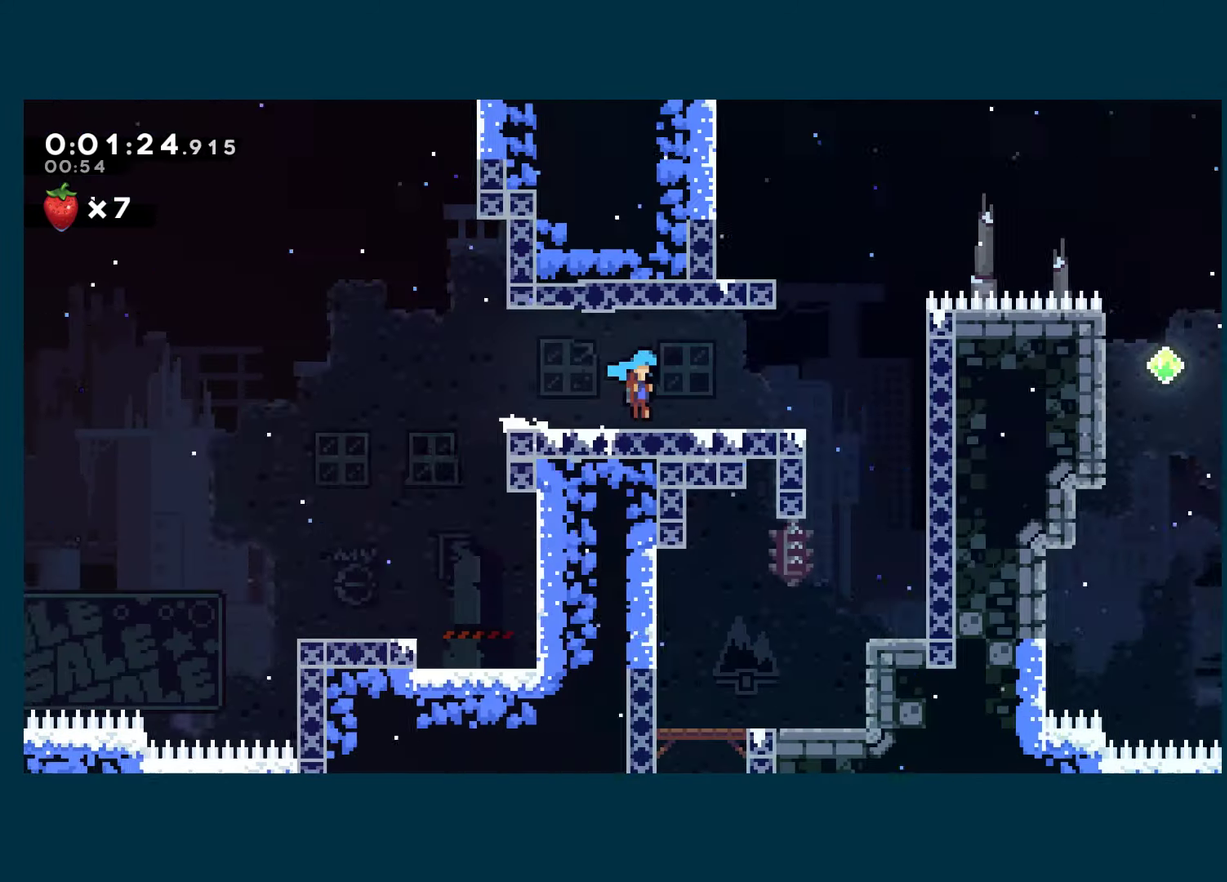
{"buttons": ["DPAD_RIGHT"], "left_stick": "center", "right_stick": "center", "events": []}
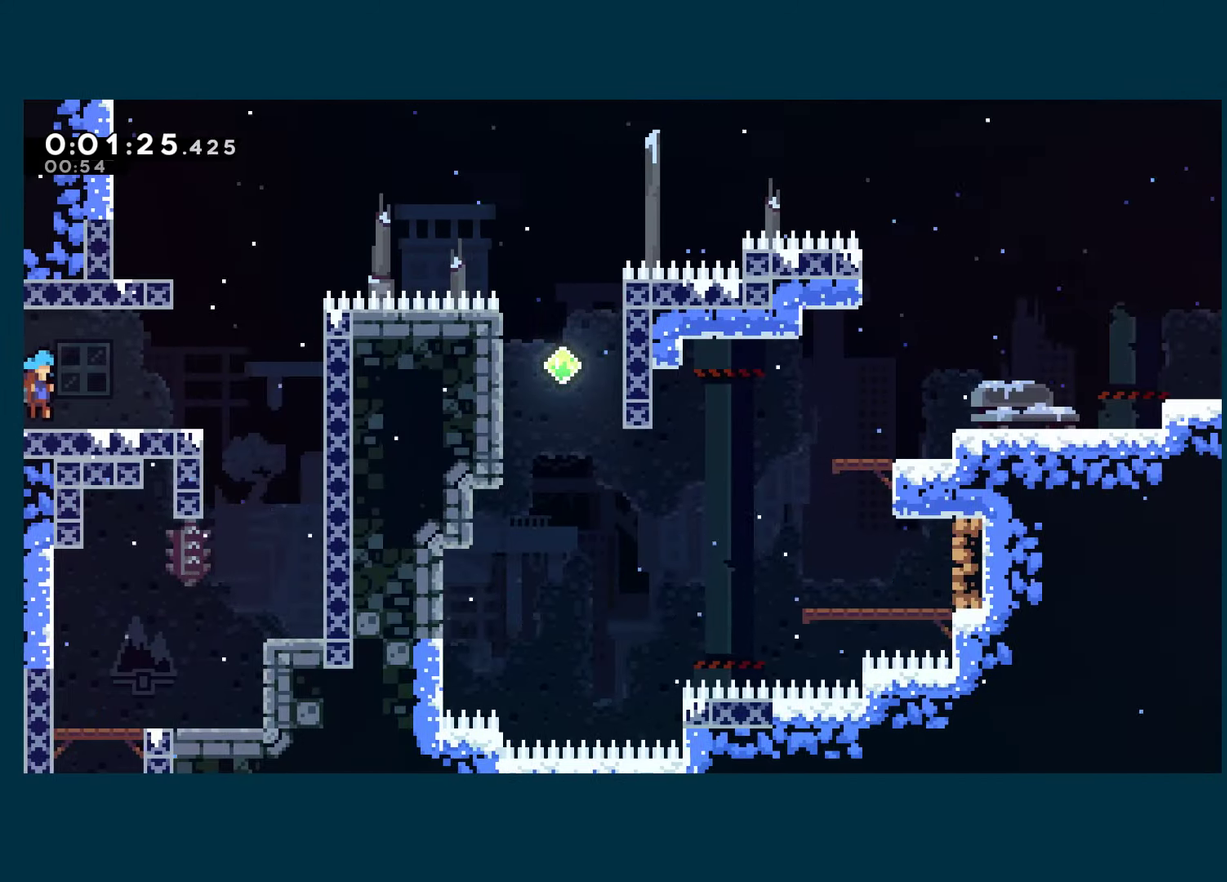
{"buttons": ["A", "R1", "DPAD_RIGHT"], "left_stick": "center", "right_stick": "center", "events": [[117, "A", "down"], [317, "R1", "down"]]}
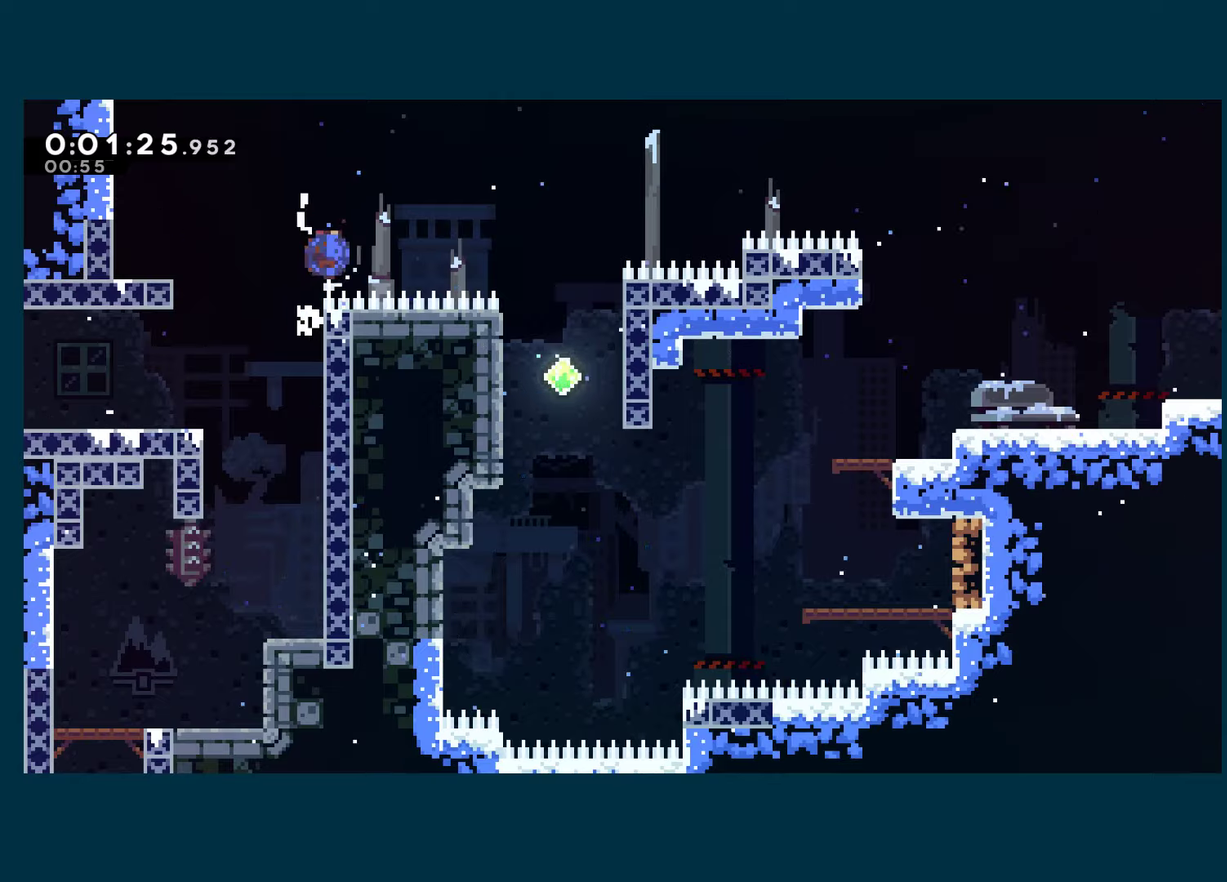
{"buttons": ["DPAD_DOWN"], "left_stick": "center", "right_stick": "center", "events": [[33, "X", "down"], [50, "A", "up"], [66, "right_stick", "down-left"], [150, "right_stick", "center"], [200, "R1", "up"], [200, "X", "up"], [266, "DPAD_DOWN", "down"], [316, "DPAD_RIGHT", "up"]]}
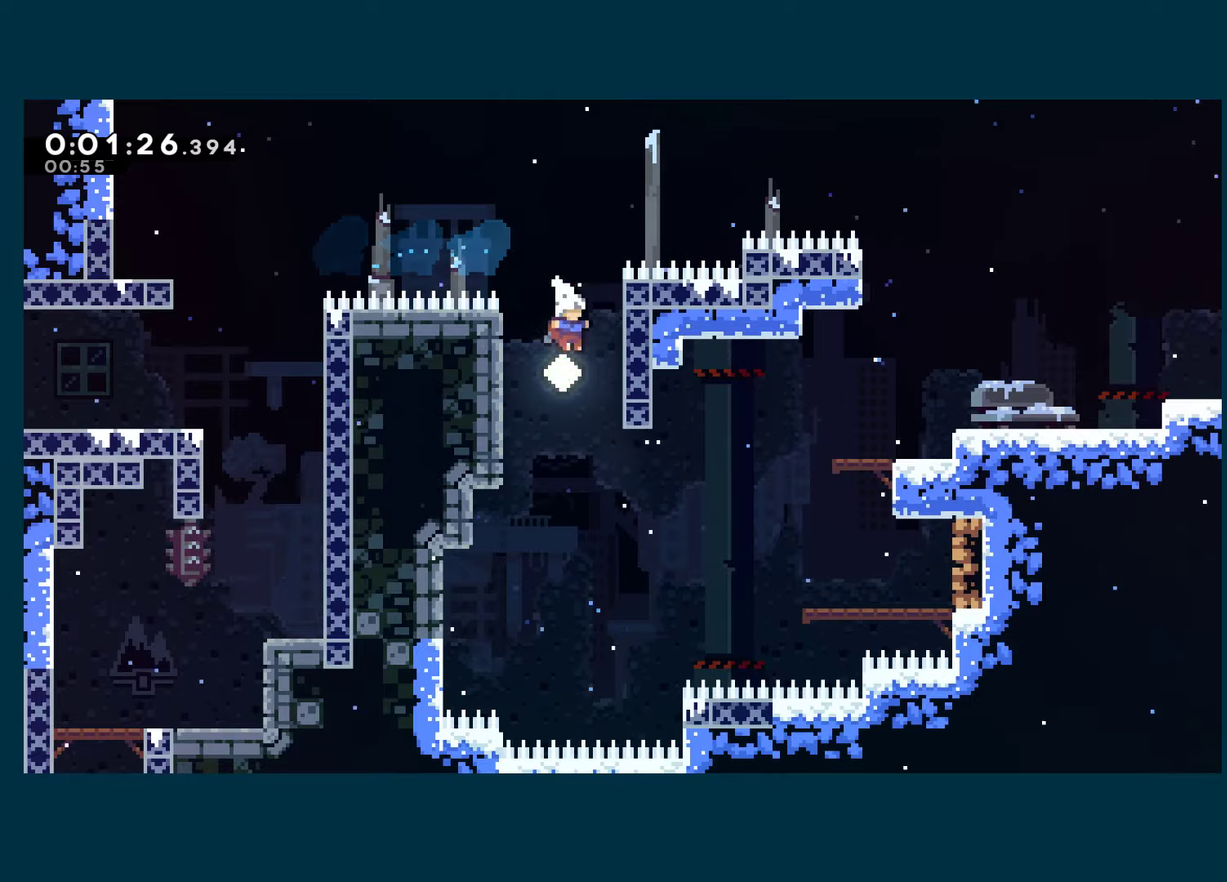
{"buttons": ["X", "DPAD_RIGHT"], "left_stick": "center", "right_stick": "center", "events": [[50, "DPAD_RIGHT", "down"], [116, "DPAD_DOWN", "up"], [400, "X", "down"]]}
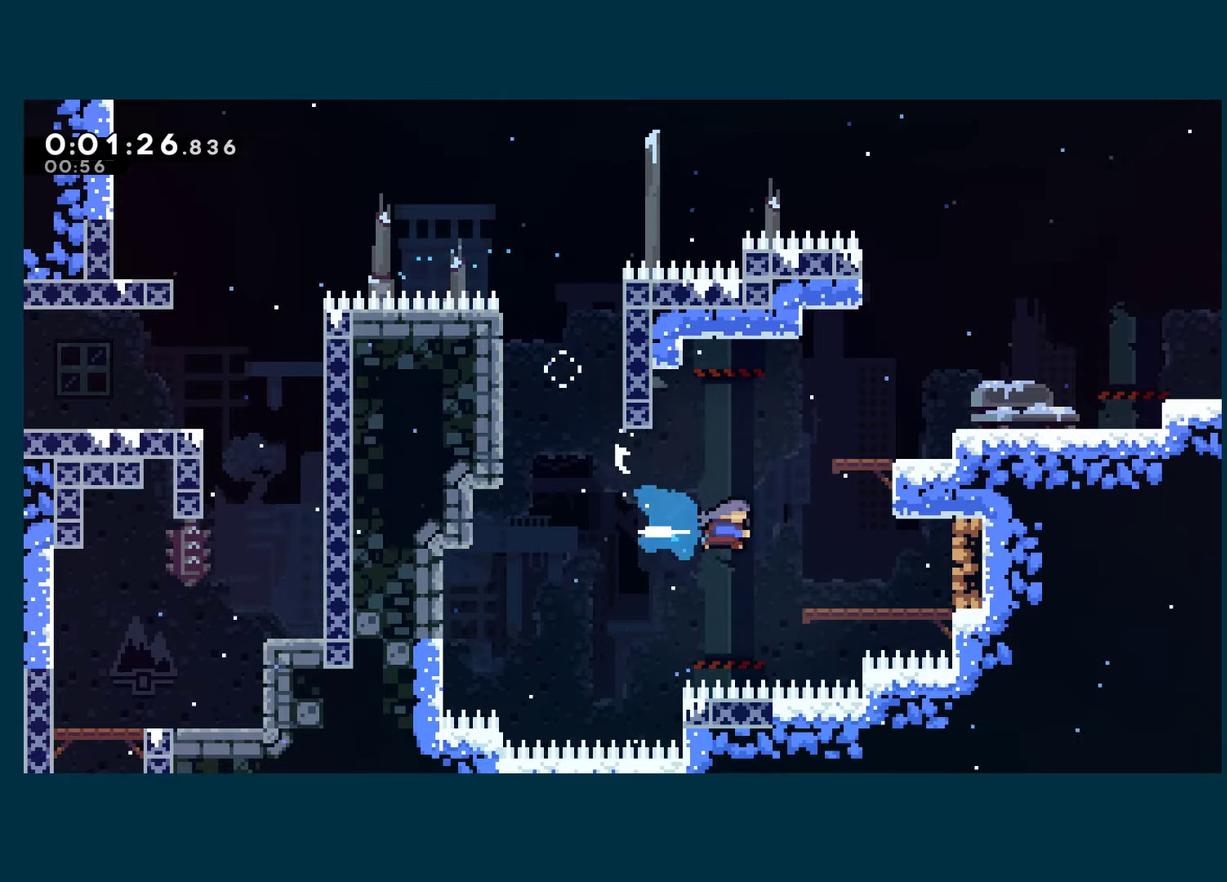
{"buttons": ["X", "DPAD_RIGHT"], "left_stick": "center", "right_stick": "center", "events": [[33, "X", "up"], [150, "DPAD_RIGHT", "up"], [300, "DPAD_RIGHT", "down"], [366, "X", "down"]]}
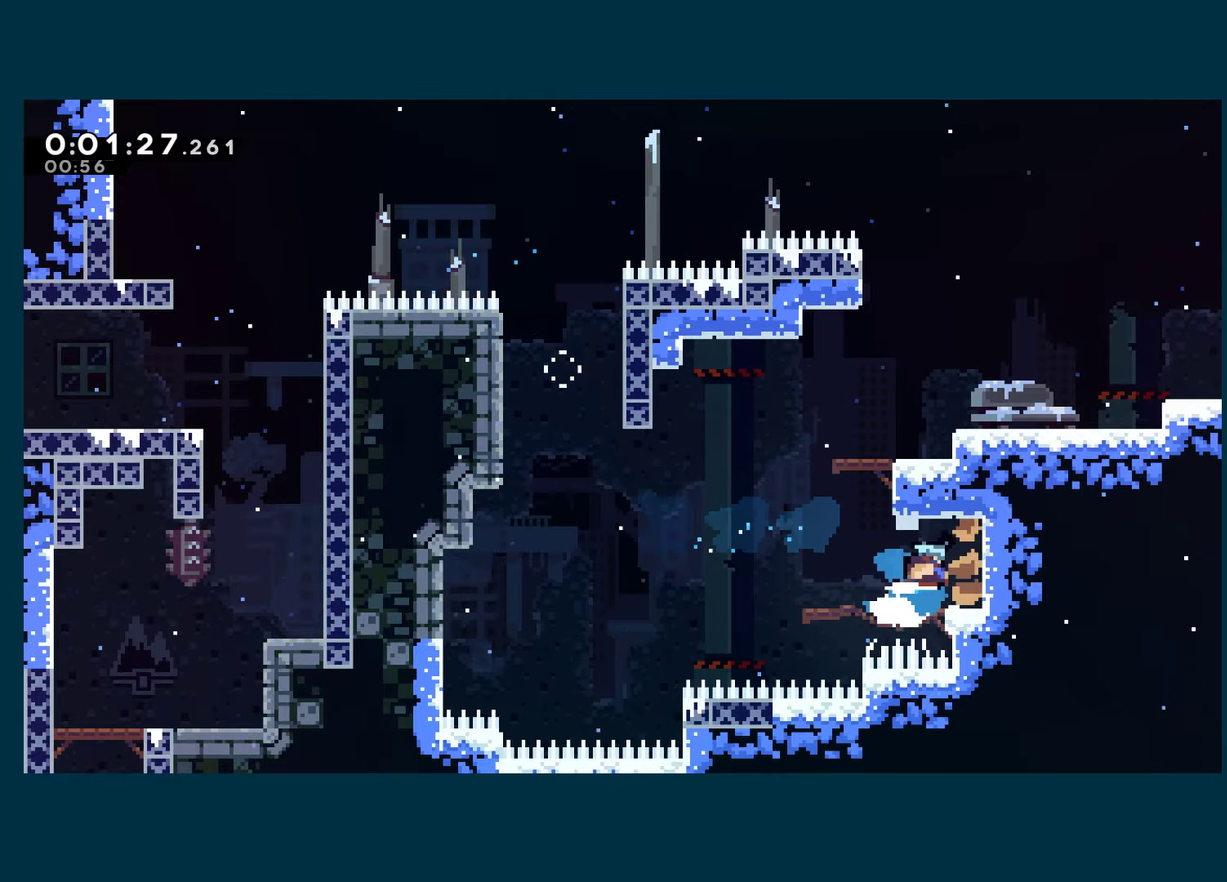
{"buttons": ["DPAD_RIGHT"], "left_stick": "center", "right_stick": "center", "events": [[16, "X", "up"], [83, "DPAD_RIGHT", "up"], [266, "DPAD_RIGHT", "down"], [333, "X", "down"], [466, "X", "up"]]}
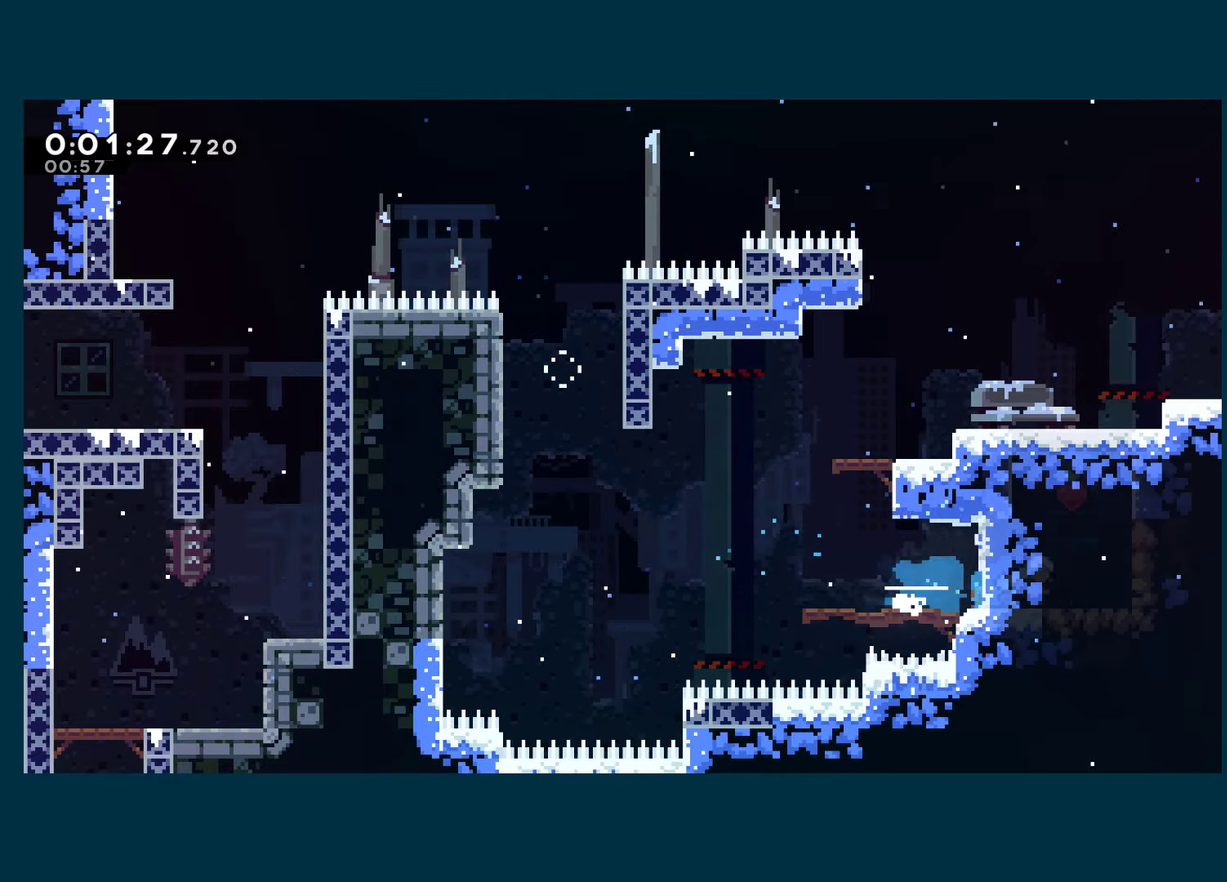
{"buttons": [], "left_stick": "center", "right_stick": "center", "events": [[16, "DPAD_UP", "down"], [33, "DPAD_RIGHT", "up"], [100, "X", "down"], [233, "X", "up"], [283, "DPAD_UP", "up"]]}
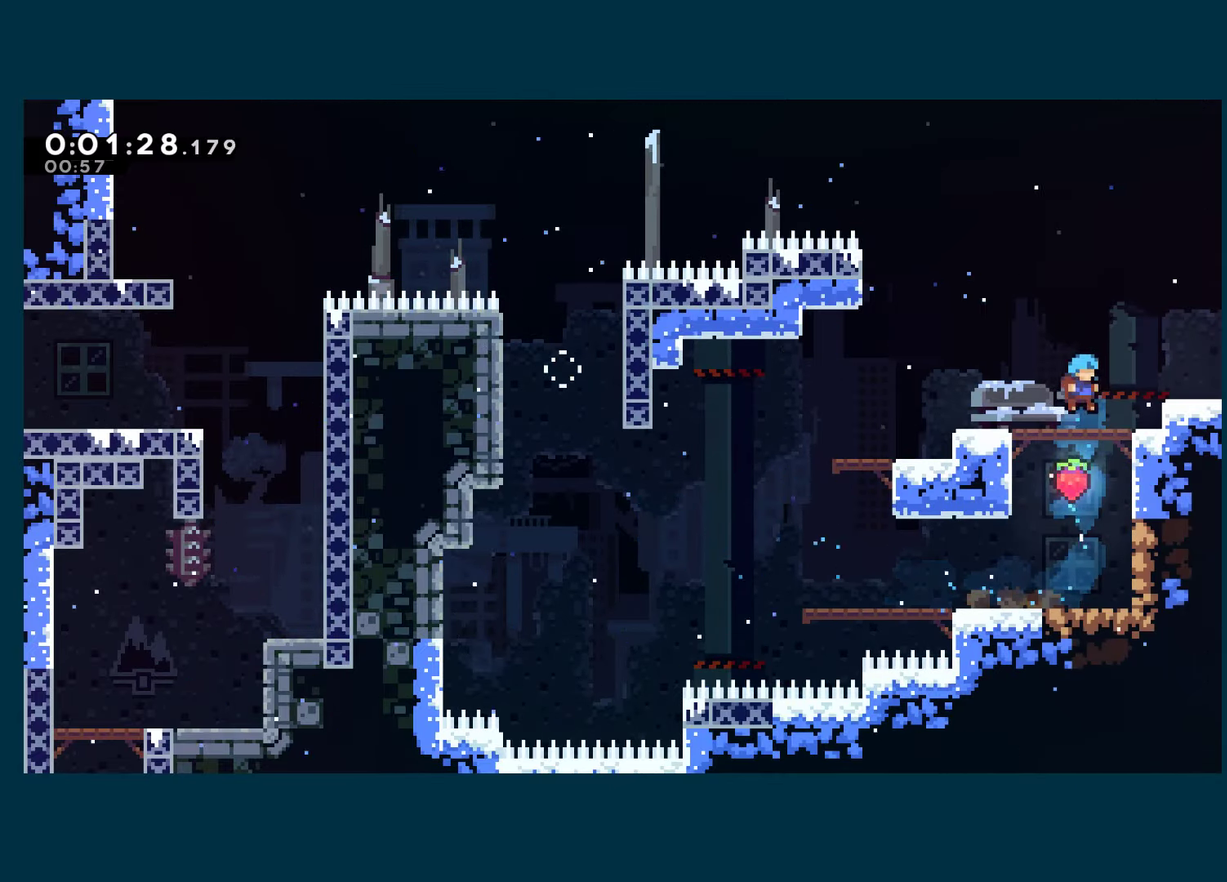
{"buttons": ["A", "X", "DPAD_DOWN", "DPAD_RIGHT"], "left_stick": "center", "right_stick": "center", "events": [[166, "DPAD_RIGHT", "down"], [250, "A", "down"], [333, "DPAD_DOWN", "down"], [366, "X", "down"], [383, "A", "up"], [483, "A", "down"]]}
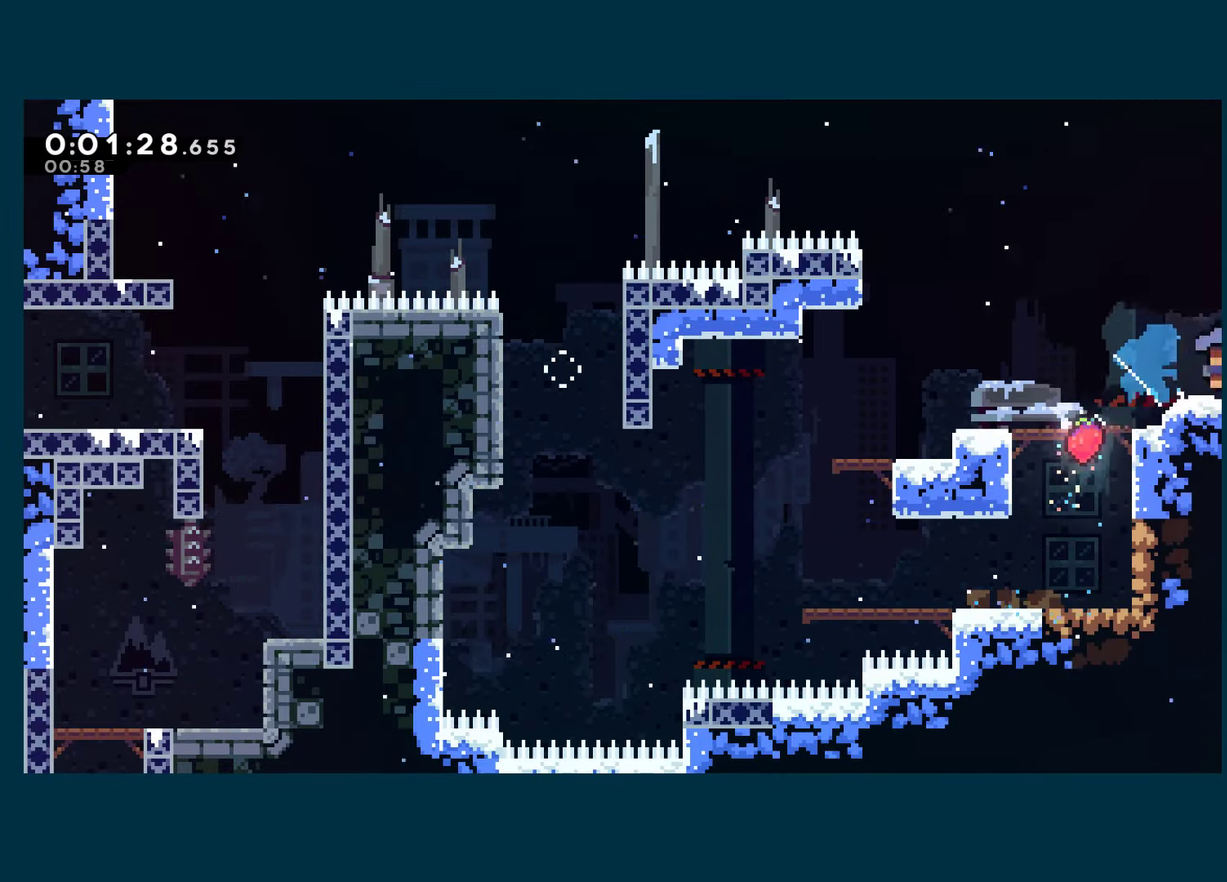
{"buttons": ["A", "X", "DPAD_RIGHT"], "left_stick": "center", "right_stick": "center", "events": [[33, "DPAD_DOWN", "up"]]}
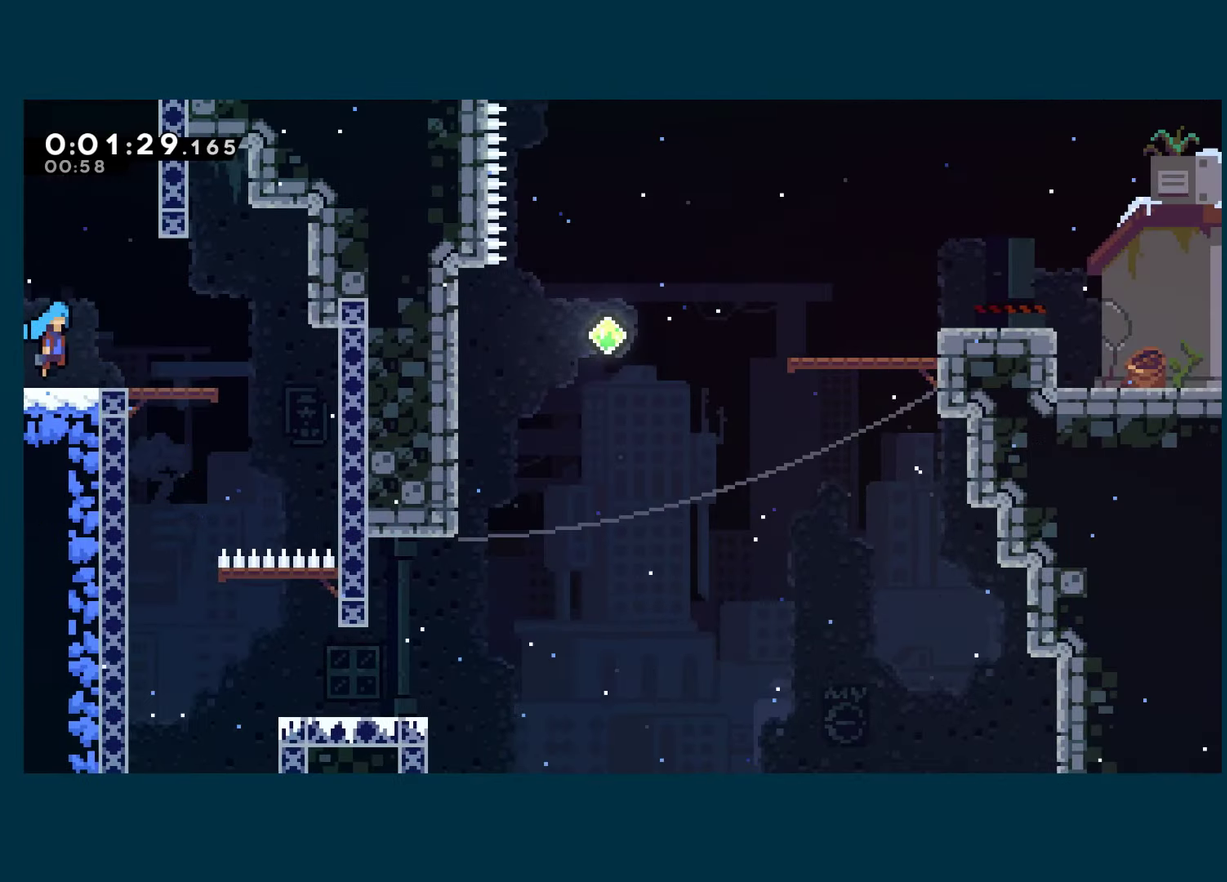
{"buttons": ["X", "DPAD_DOWN", "DPAD_LEFT"], "left_stick": "center", "right_stick": "center", "events": [[266, "A", "up"], [266, "X", "up"], [316, "DPAD_DOWN", "down"], [333, "DPAD_RIGHT", "up"], [350, "DPAD_LEFT", "down"], [416, "X", "down"]]}
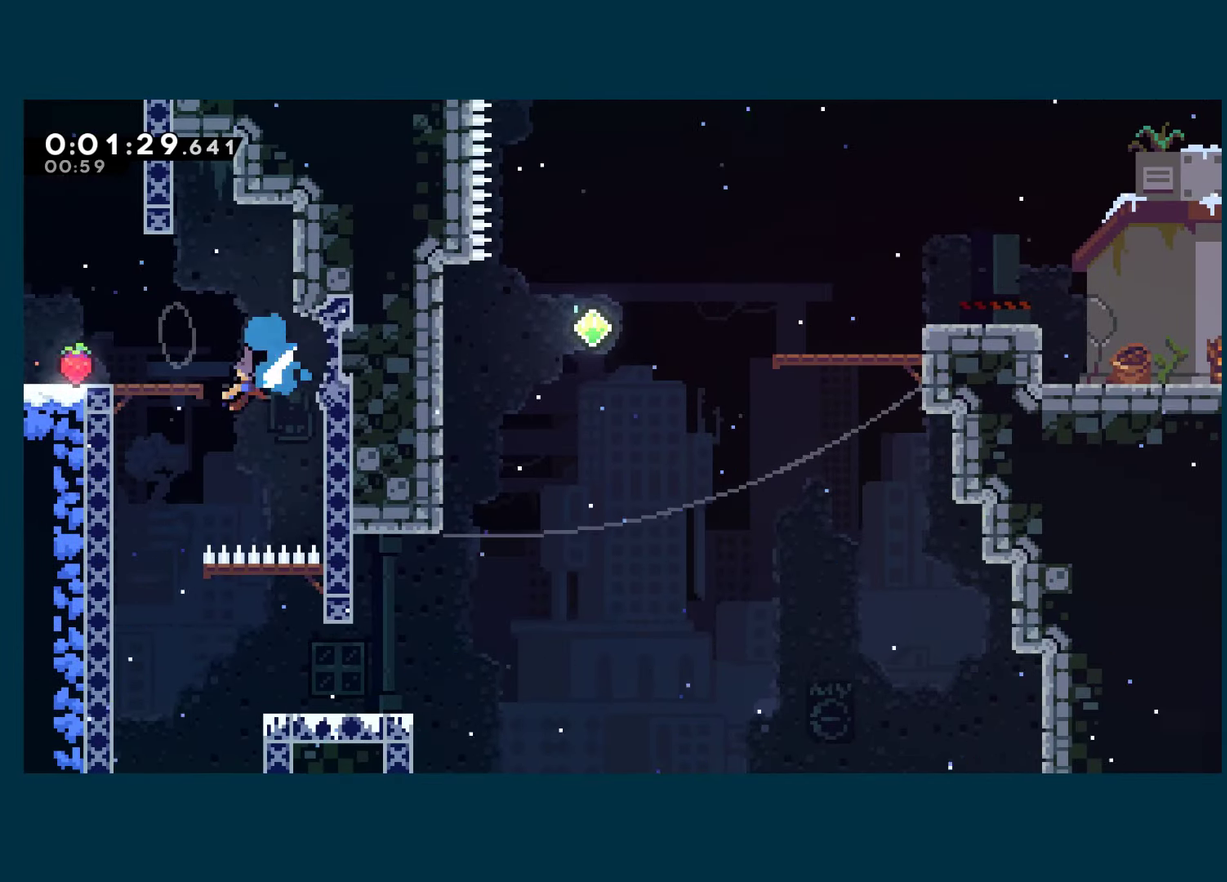
{"buttons": ["A", "DPAD_RIGHT"], "left_stick": "center", "right_stick": "center", "events": [[66, "X", "up"], [383, "DPAD_LEFT", "up"], [433, "DPAD_DOWN", "up"], [433, "DPAD_RIGHT", "down"], [450, "A", "down"]]}
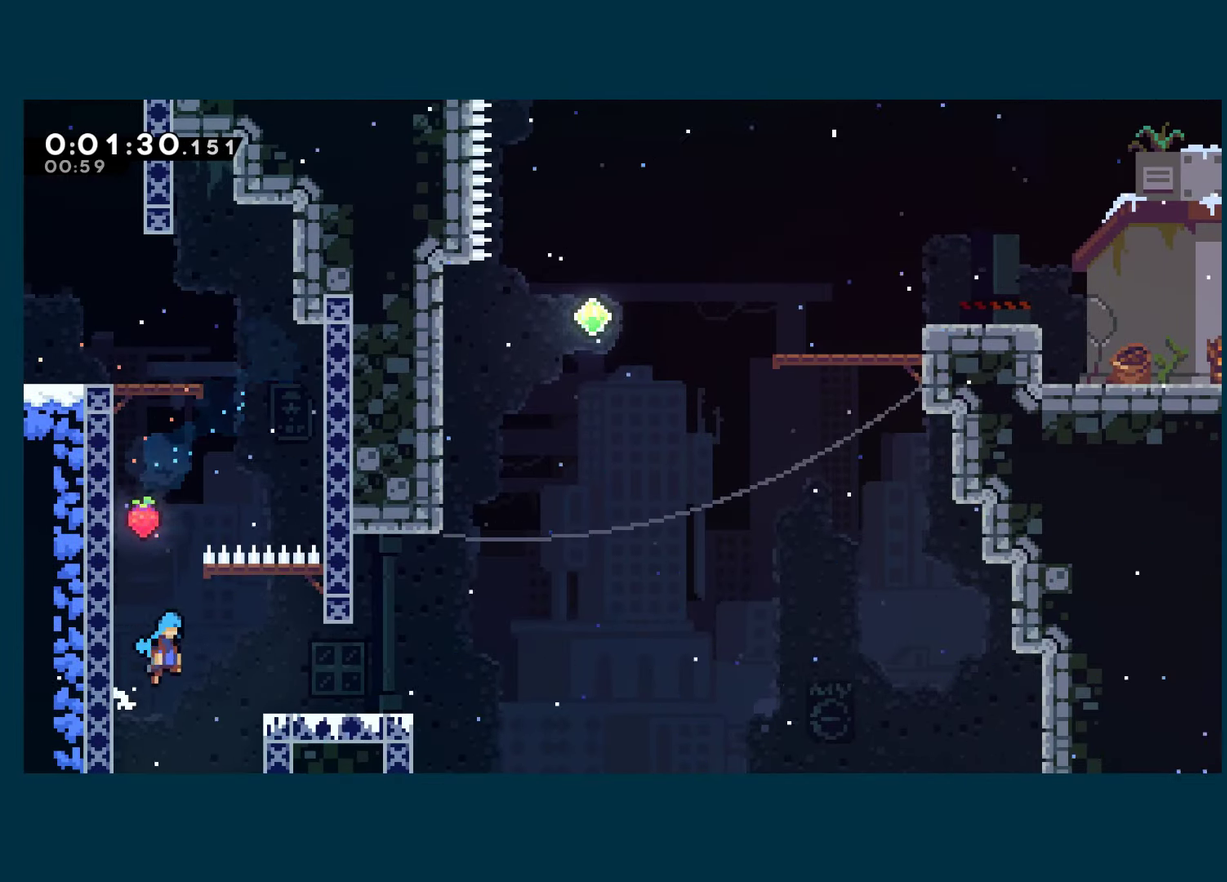
{"buttons": ["DPAD_RIGHT"], "left_stick": "center", "right_stick": "center", "events": [[66, "A", "up"]]}
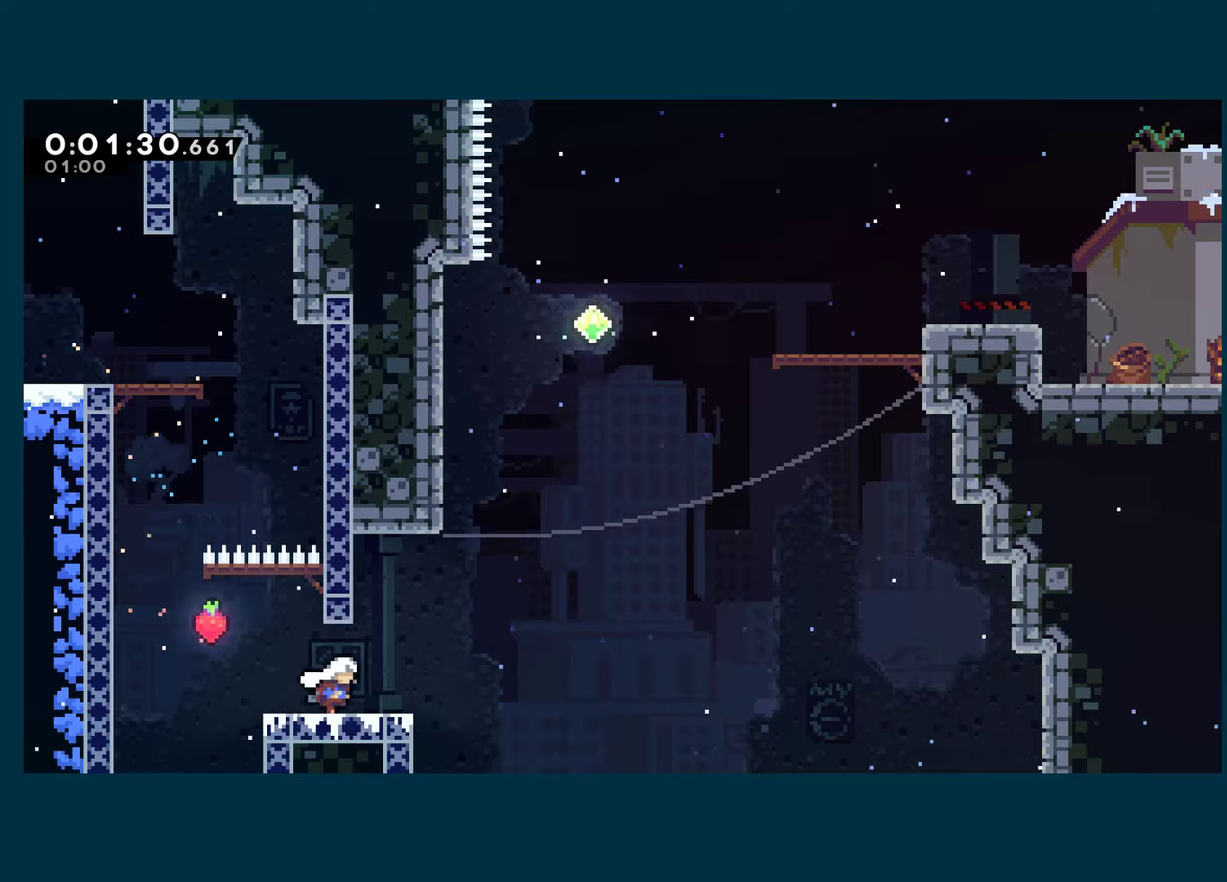
{"buttons": ["X", "DPAD_UP"], "left_stick": "center", "right_stick": "center", "events": [[117, "A", "down"], [317, "DPAD_UP", "down"], [333, "DPAD_RIGHT", "up"], [333, "X", "down"], [350, "A", "up"]]}
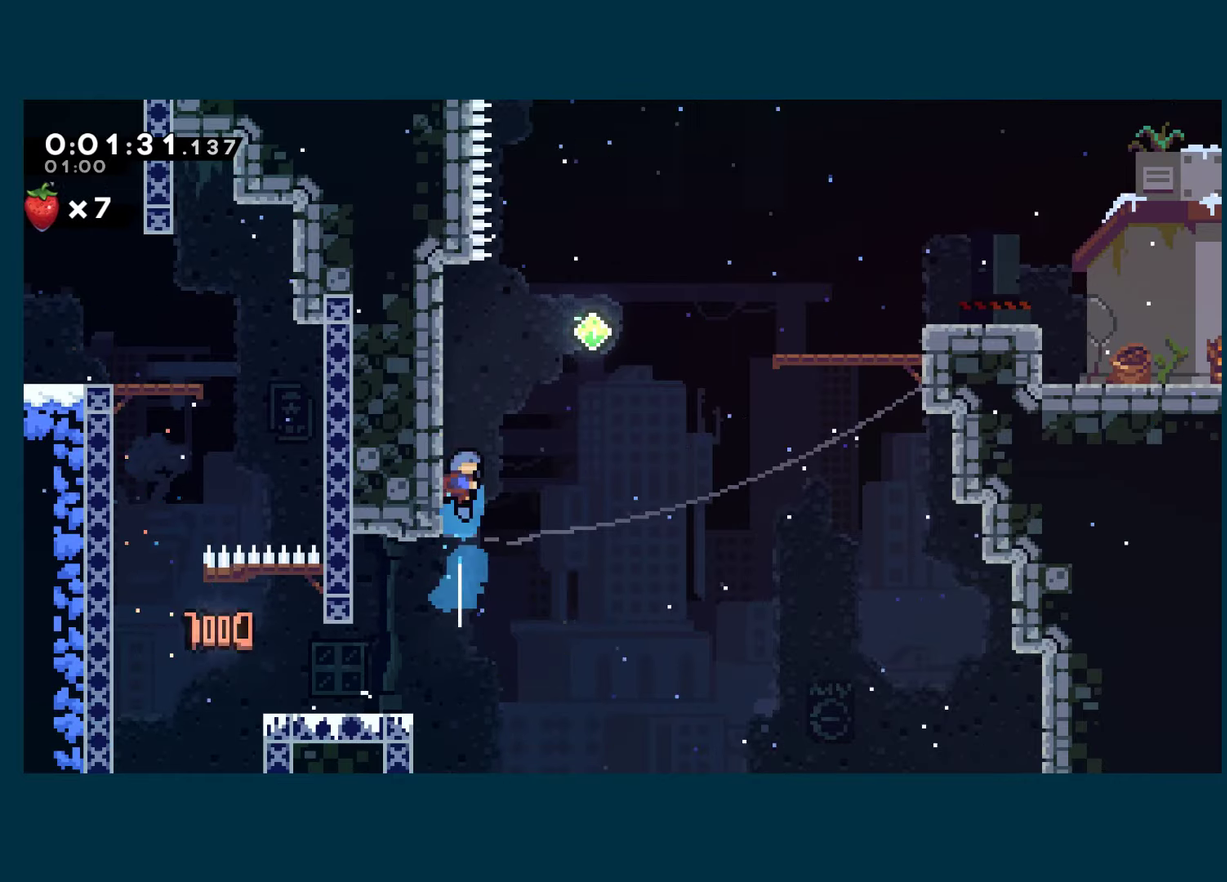
{"buttons": ["X", "DPAD_RIGHT"], "left_stick": "center", "right_stick": "center", "events": [[33, "DPAD_RIGHT", "down"], [33, "DPAD_UP", "up"], [50, "A", "down"], [300, "A", "up"], [300, "X", "up"], [383, "X", "down"]]}
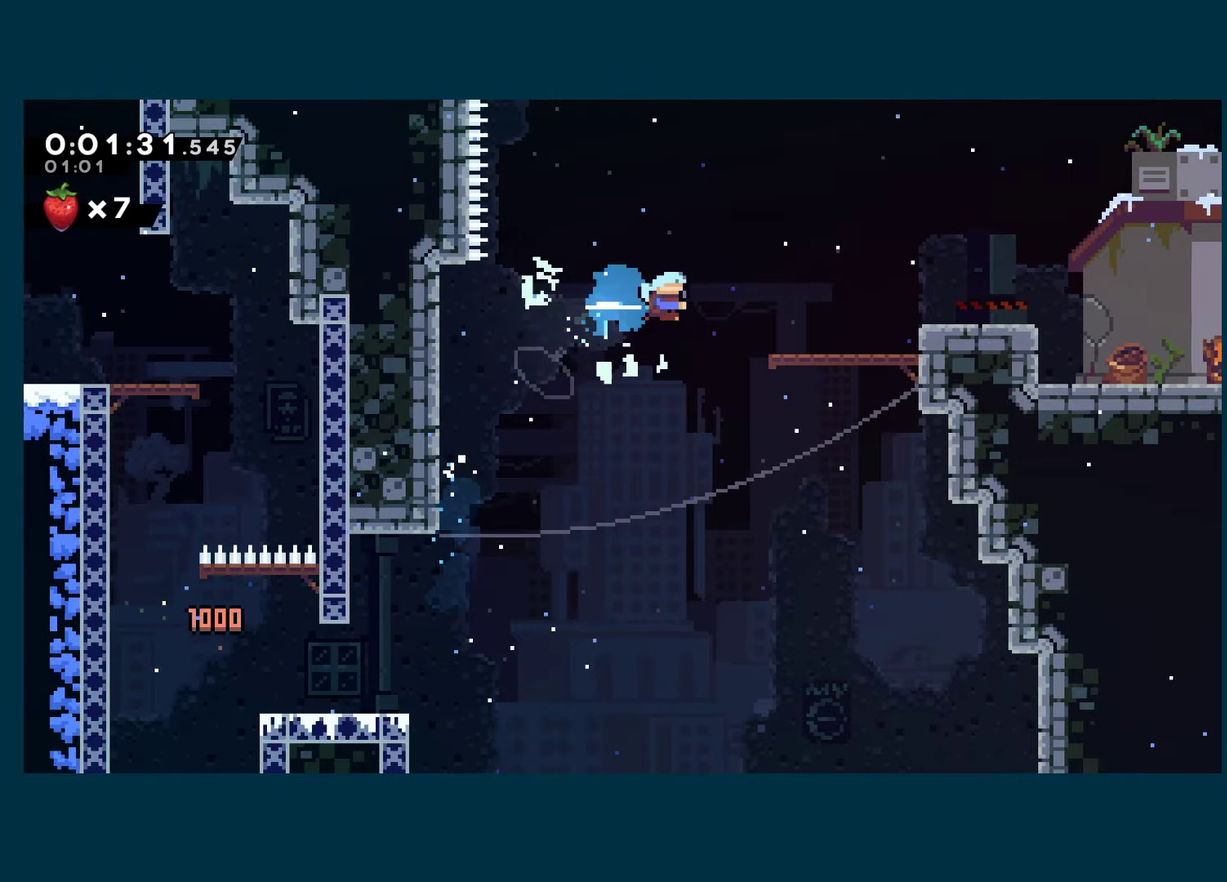
{"buttons": ["X", "DPAD_DOWN", "DPAD_RIGHT"], "left_stick": "center", "right_stick": "center", "events": [[17, "X", "up"], [300, "A", "down"], [417, "DPAD_DOWN", "down"], [433, "X", "down"], [450, "A", "up"]]}
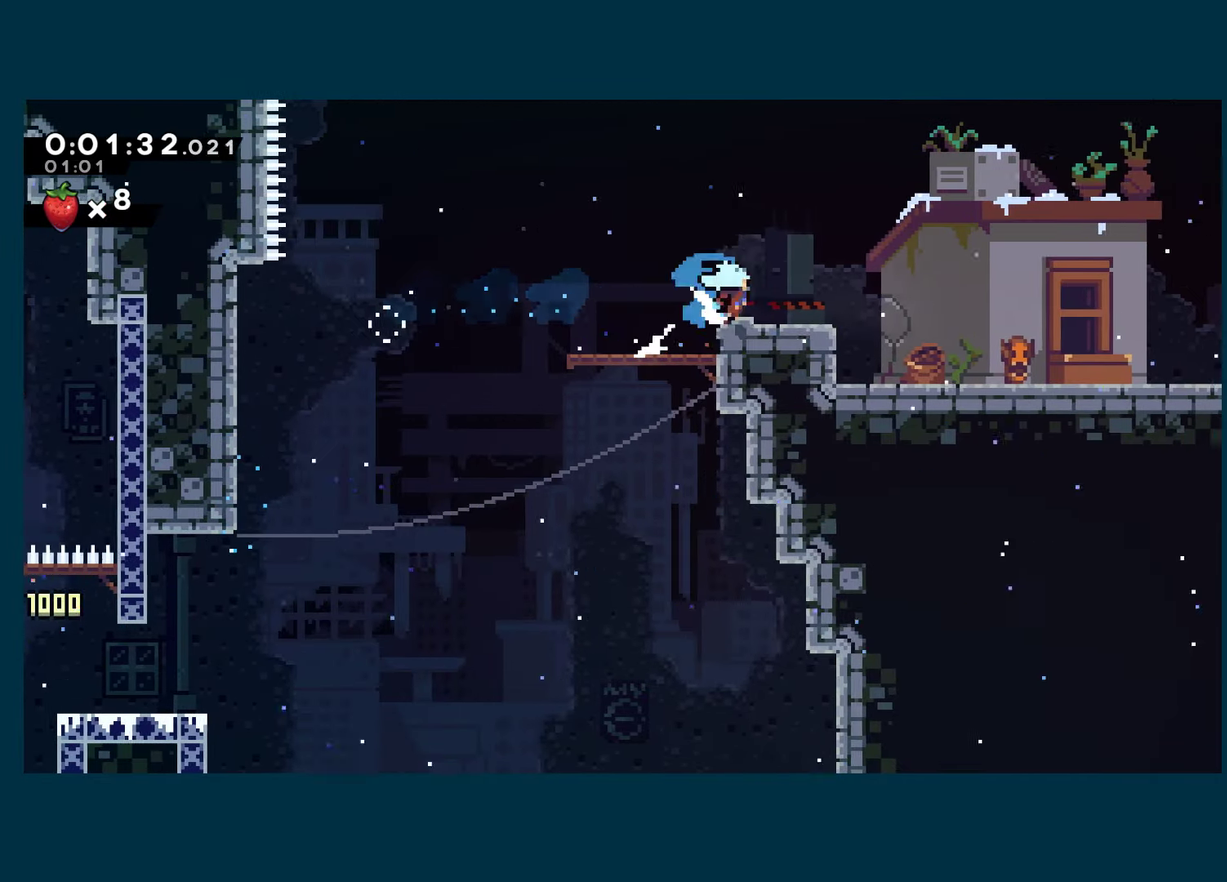
{"buttons": ["A", "DPAD_RIGHT"], "left_stick": "center", "right_stick": "center", "events": [[83, "A", "down"], [117, "DPAD_DOWN", "up"], [150, "A", "up"], [150, "X", "up"], [383, "A", "down"]]}
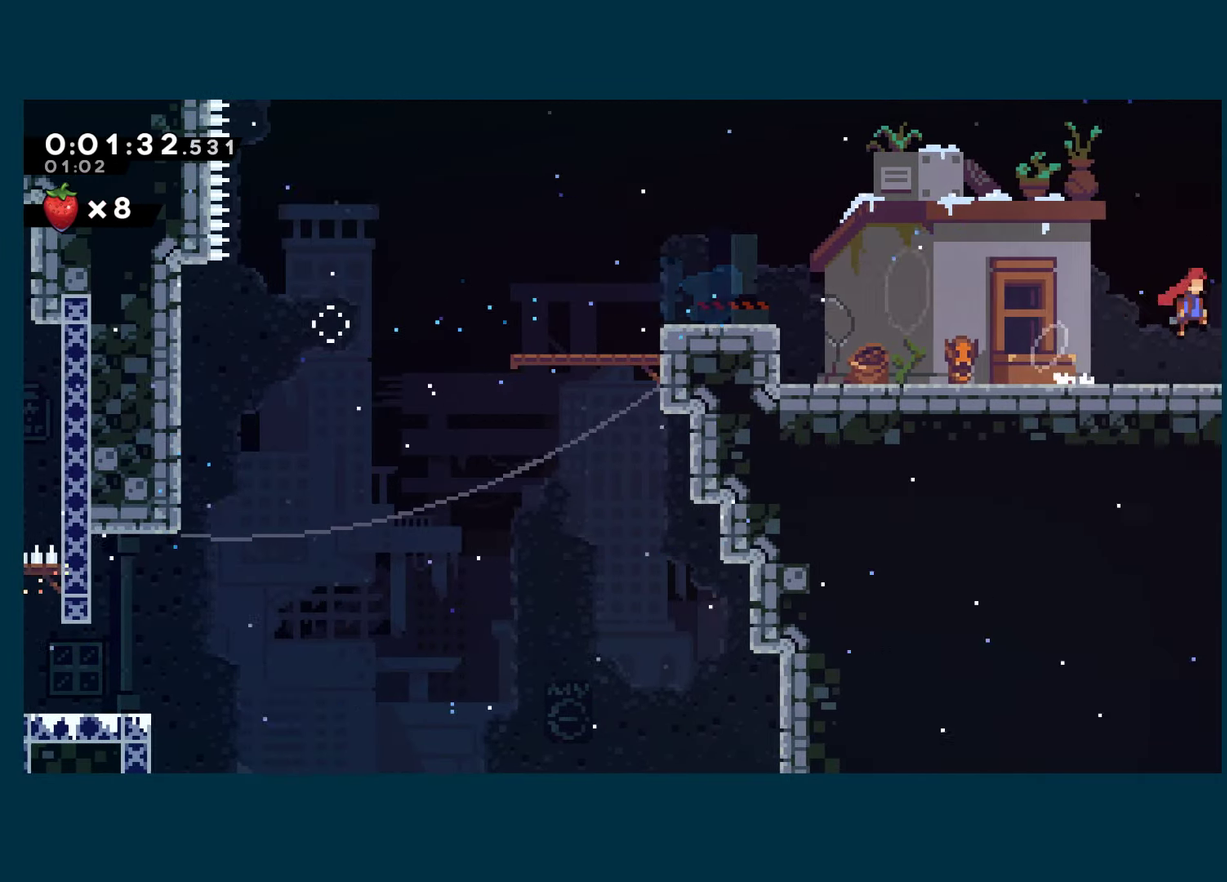
{"buttons": ["A", "DPAD_RIGHT"], "left_stick": "center", "right_stick": "center", "events": []}
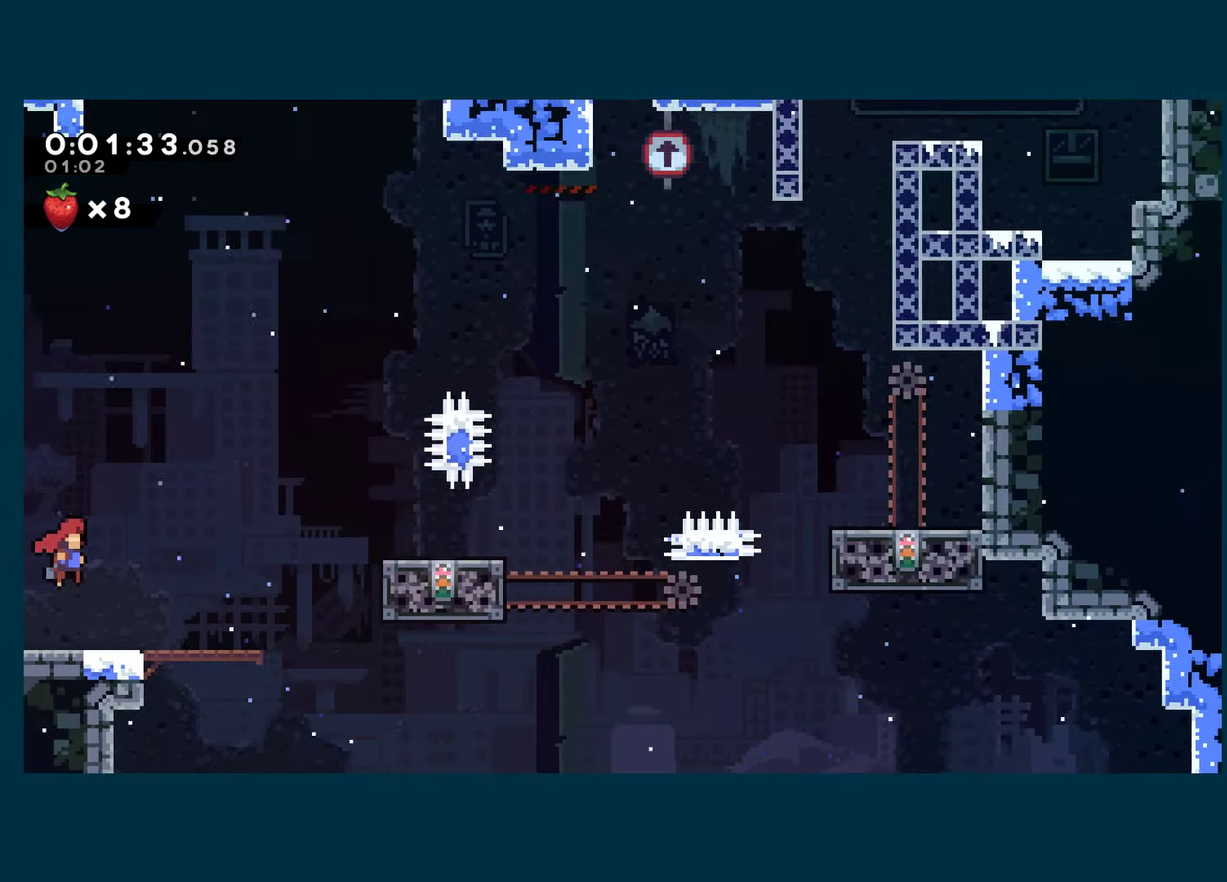
{"buttons": ["X", "DPAD_RIGHT"], "left_stick": "center", "right_stick": "center", "events": [[367, "X", "down"], [400, "A", "up"]]}
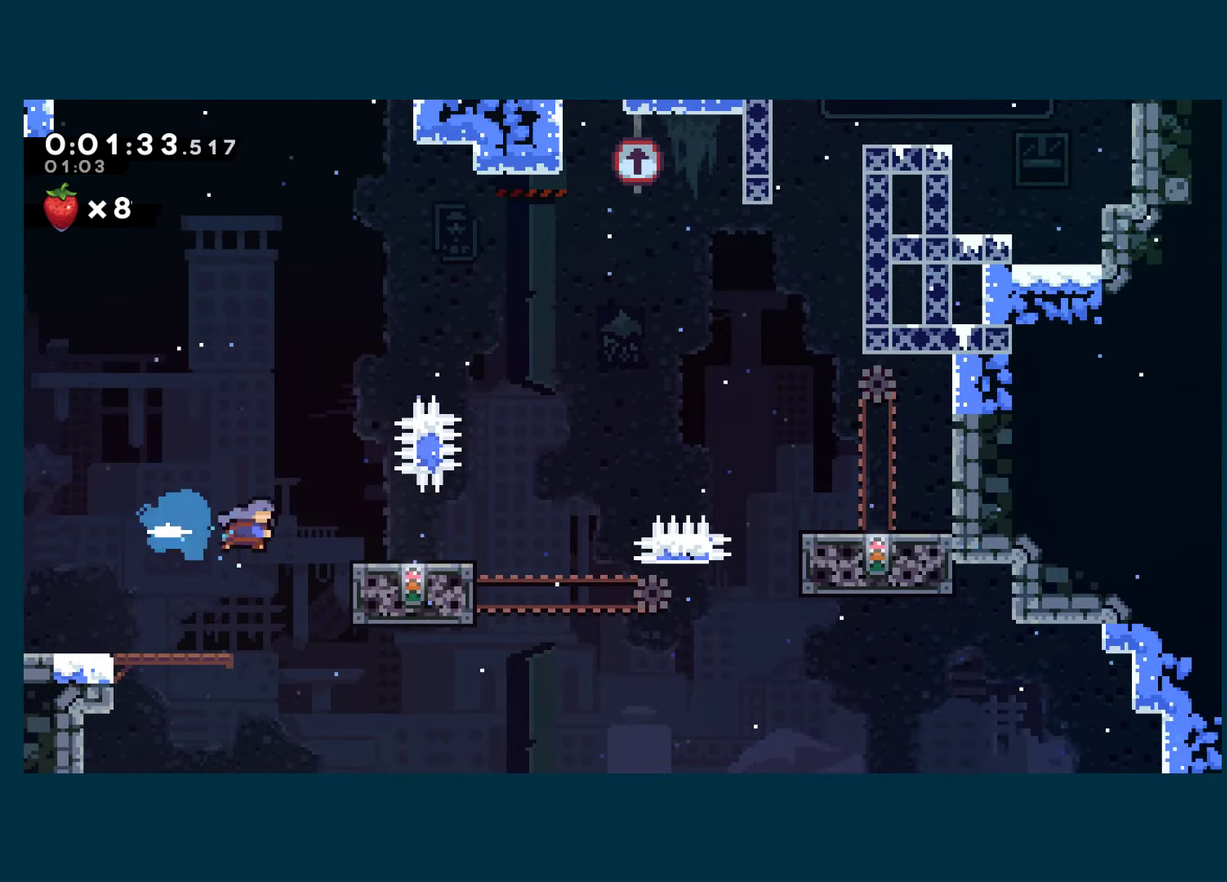
{"buttons": ["A", "X", "DPAD_RIGHT"], "left_stick": "center", "right_stick": "center", "events": [[17, "X", "up"], [150, "DPAD_DOWN", "down"], [150, "DPAD_RIGHT", "up"], [183, "X", "down"], [233, "DPAD_RIGHT", "down"], [333, "A", "down"], [333, "DPAD_DOWN", "up"]]}
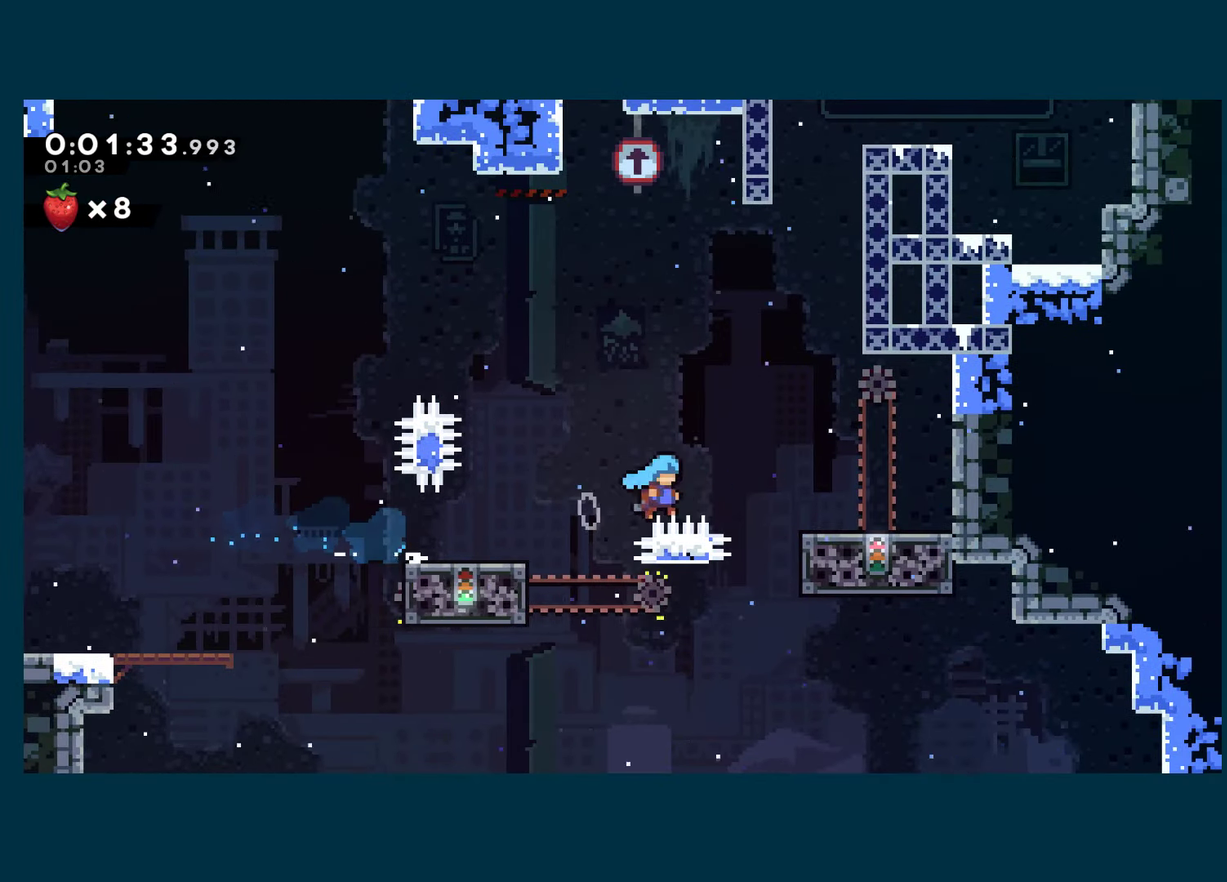
{"buttons": ["DPAD_LEFT"], "left_stick": "center", "right_stick": "center", "events": [[83, "DPAD_RIGHT", "up"], [100, "A", "up"], [117, "X", "up"], [133, "DPAD_LEFT", "down"]]}
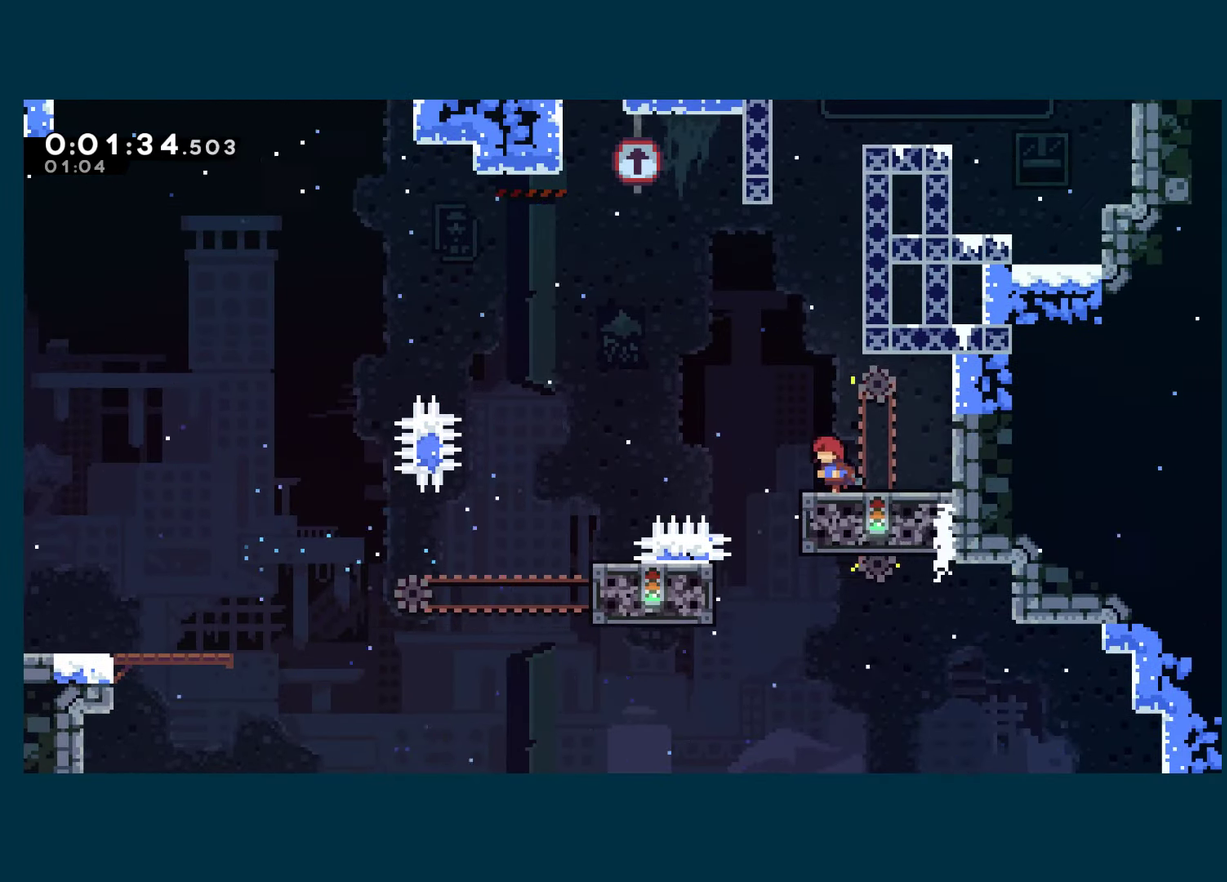
{"buttons": ["X", "DPAD_UP", "DPAD_LEFT"], "left_stick": "center", "right_stick": "center", "events": [[83, "A", "down"], [233, "DPAD_UP", "down"], [433, "A", "up"], [467, "X", "down"]]}
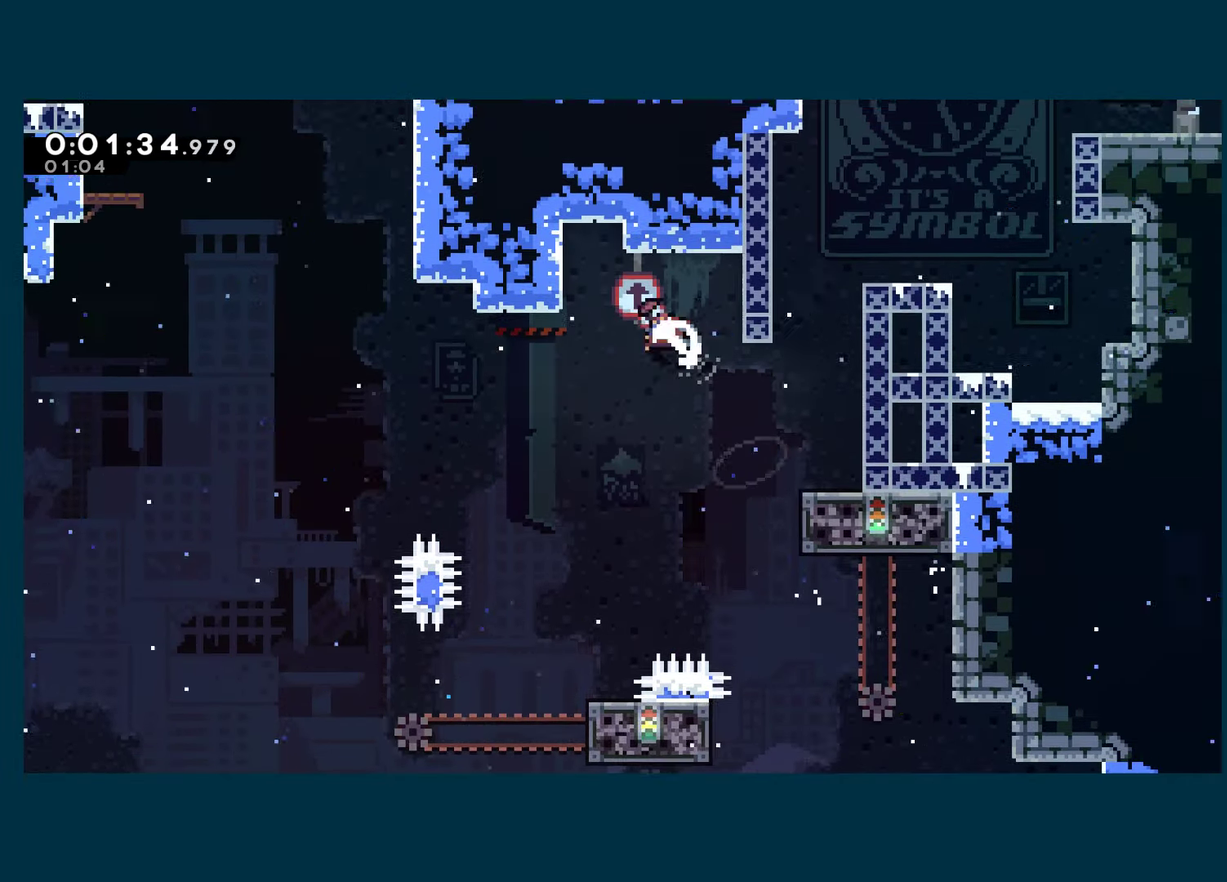
{"buttons": ["DPAD_LEFT"], "left_stick": "center", "right_stick": "center", "events": [[83, "R1", "down"], [83, "X", "up"], [167, "A", "down"], [167, "DPAD_UP", "up"], [283, "A", "up"], [283, "R1", "up"]]}